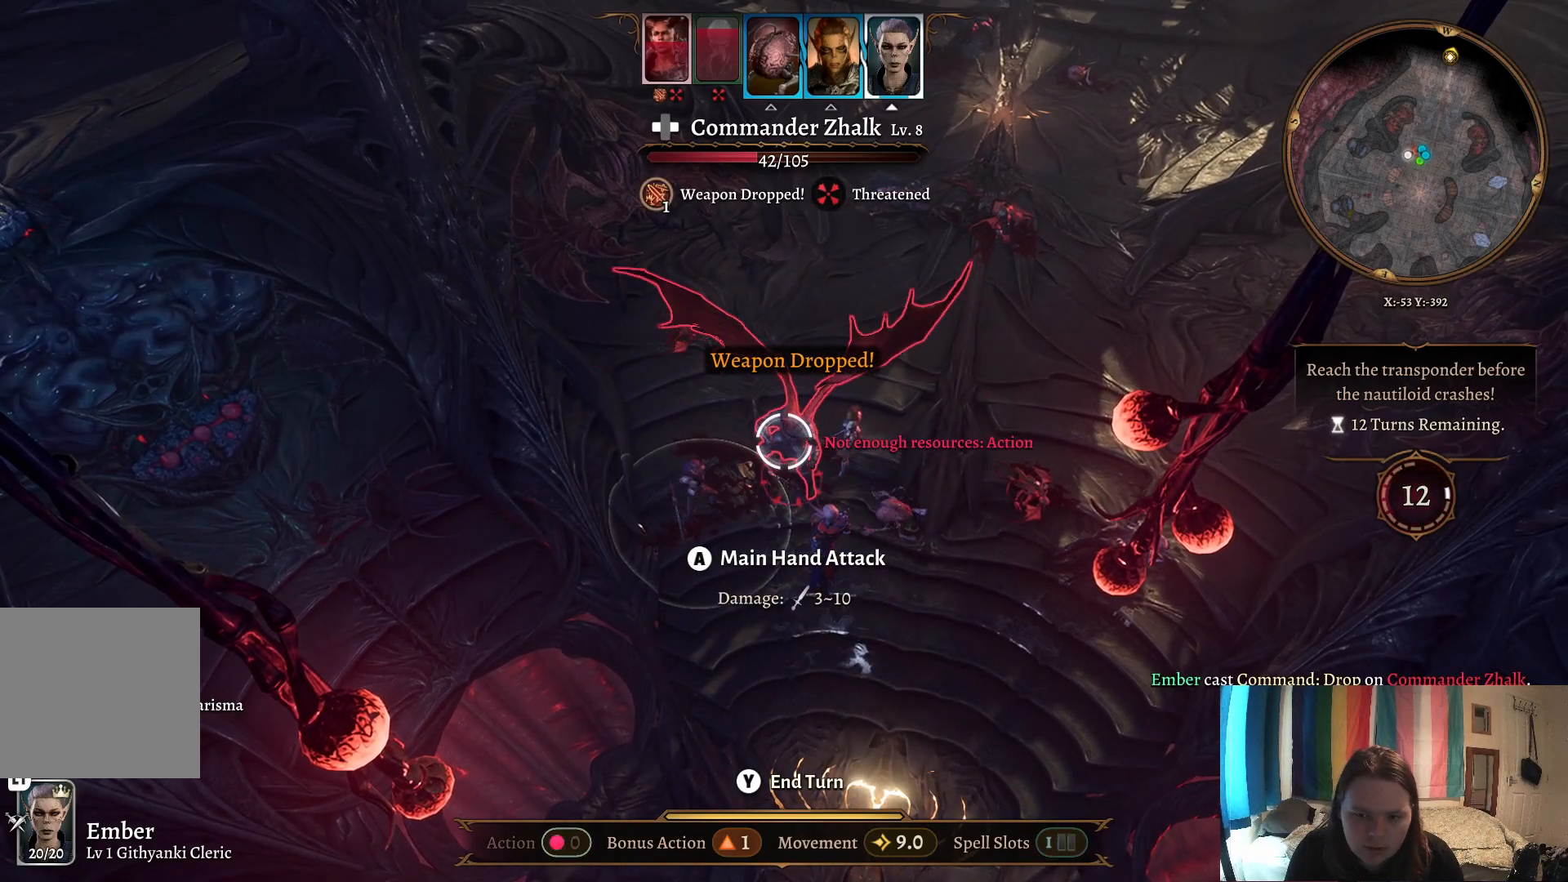
Gameplay with a controller (Xbox layout); each line is a JSON object with the inputs held at the frame after it. "events" lists button and stick changes between this image and that frame as [ms after this image, input, new state], when the widget could be followed in between.
{"buttons": [], "left_stick": "down", "right_stick": "center", "events": [[483, "left_stick", "down"]]}
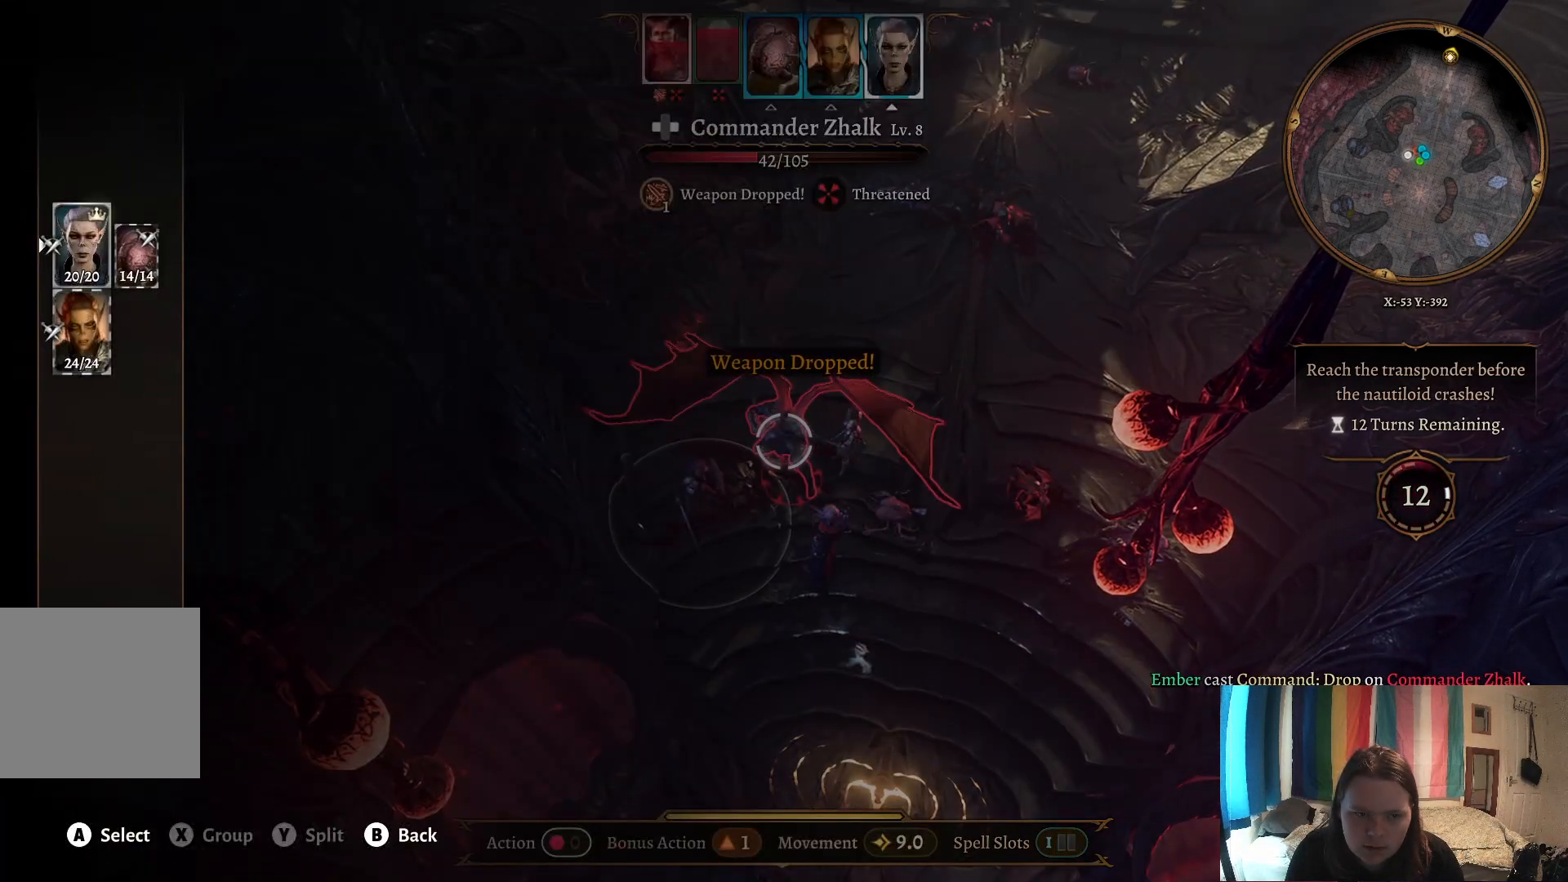
{"buttons": ["A"], "left_stick": "center", "right_stick": "center", "events": [[183, "left_stick", "center"], [433, "A", "down"]]}
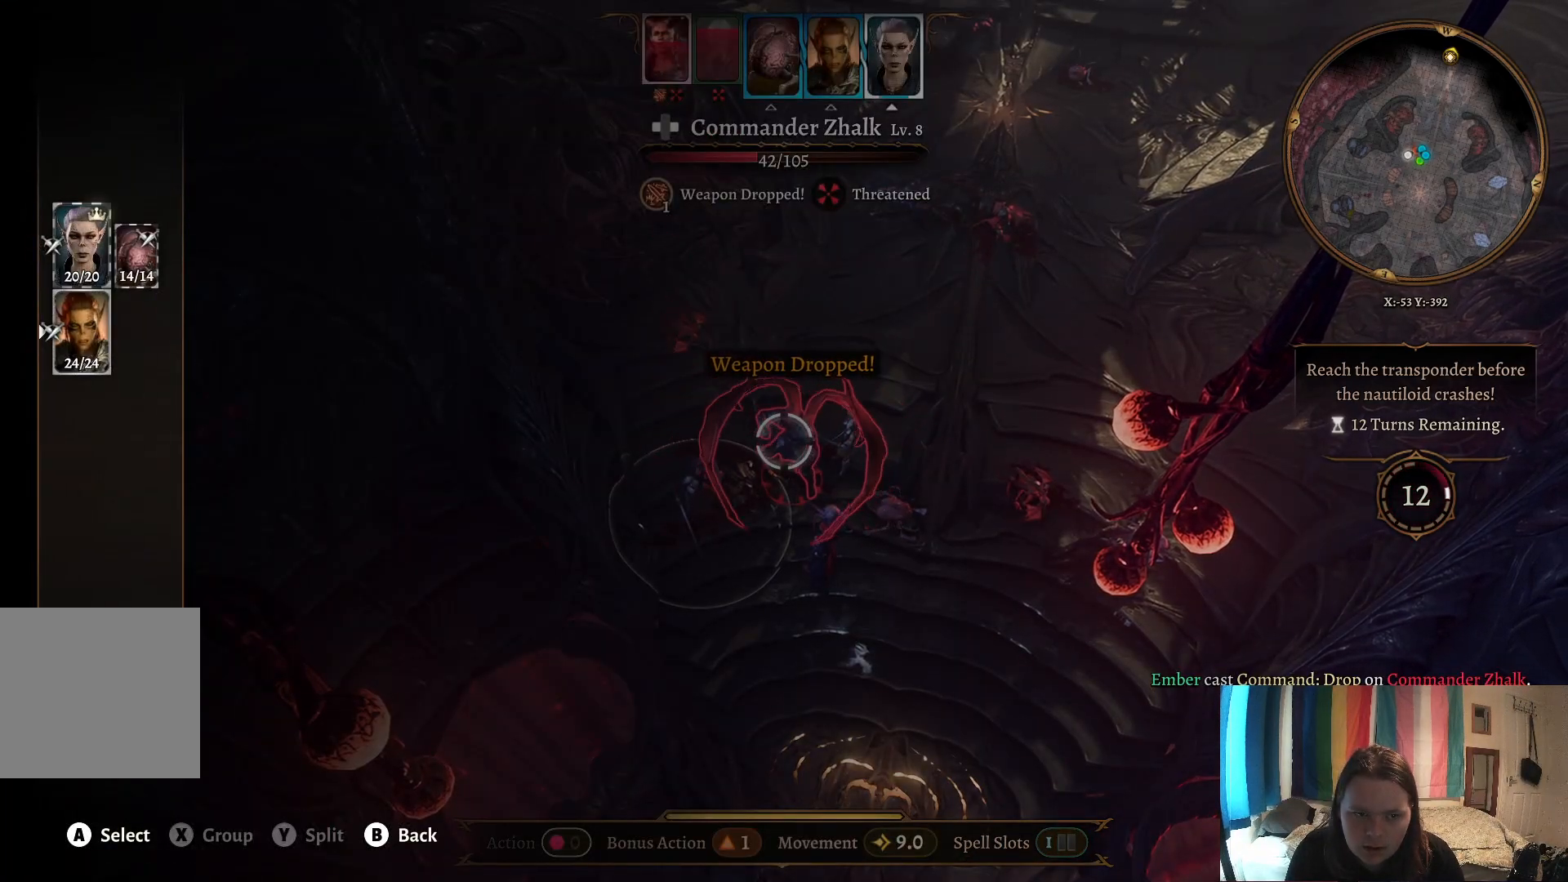
{"buttons": [], "left_stick": "center", "right_stick": "left", "events": [[17, "A", "up"], [350, "right_stick", "left"]]}
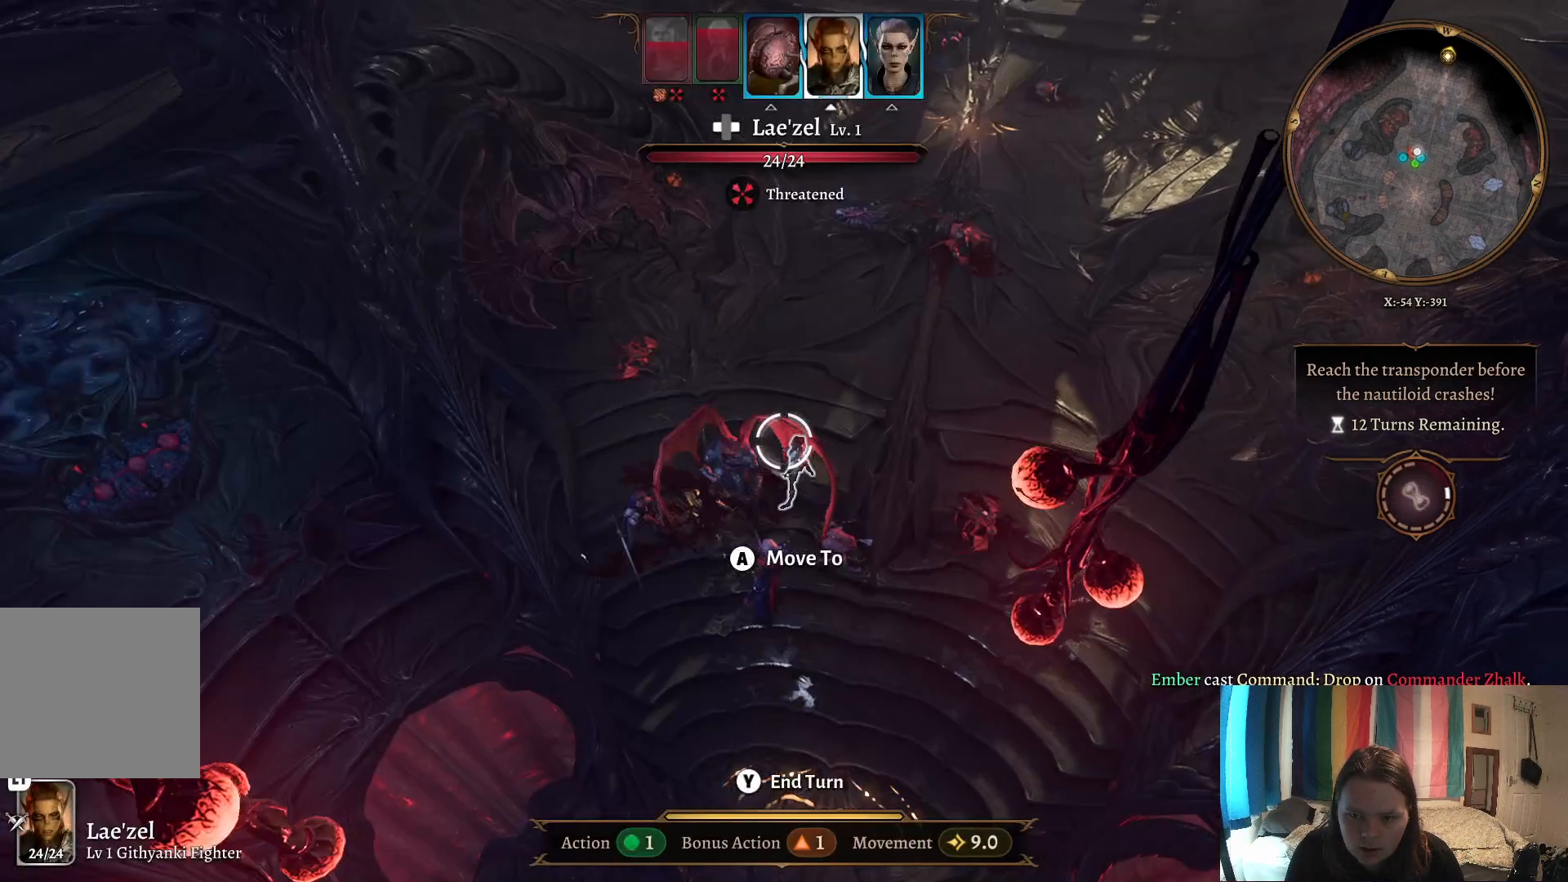
{"buttons": [], "left_stick": "down", "right_stick": "center", "events": [[117, "left_stick", "down"], [317, "right_stick", "center"]]}
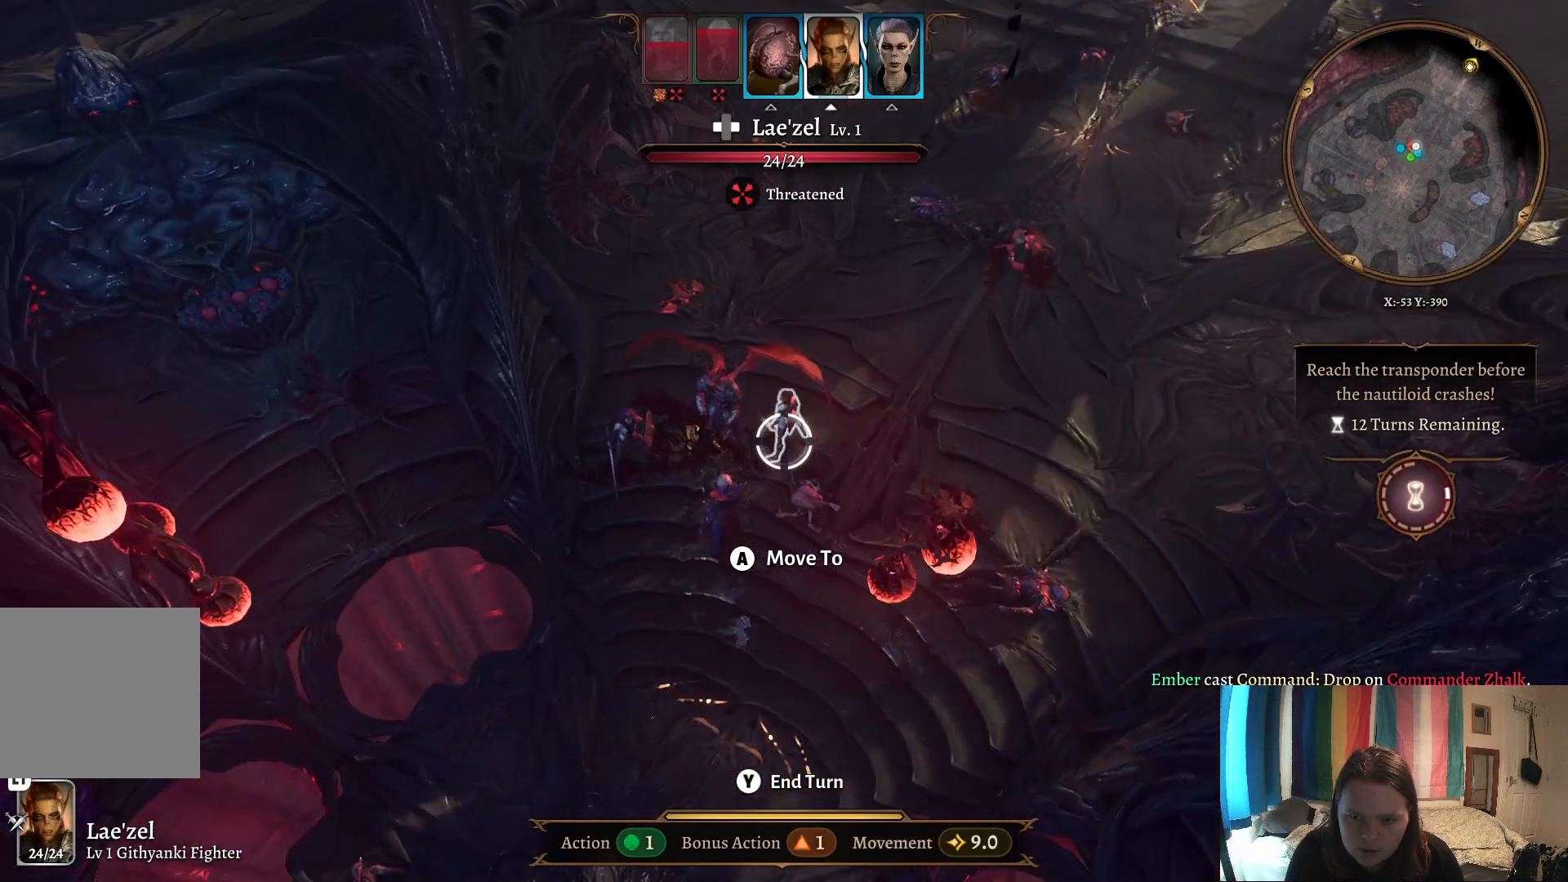
{"buttons": [], "left_stick": "center", "right_stick": "left", "events": [[17, "left_stick", "center"], [50, "right_stick", "left"]]}
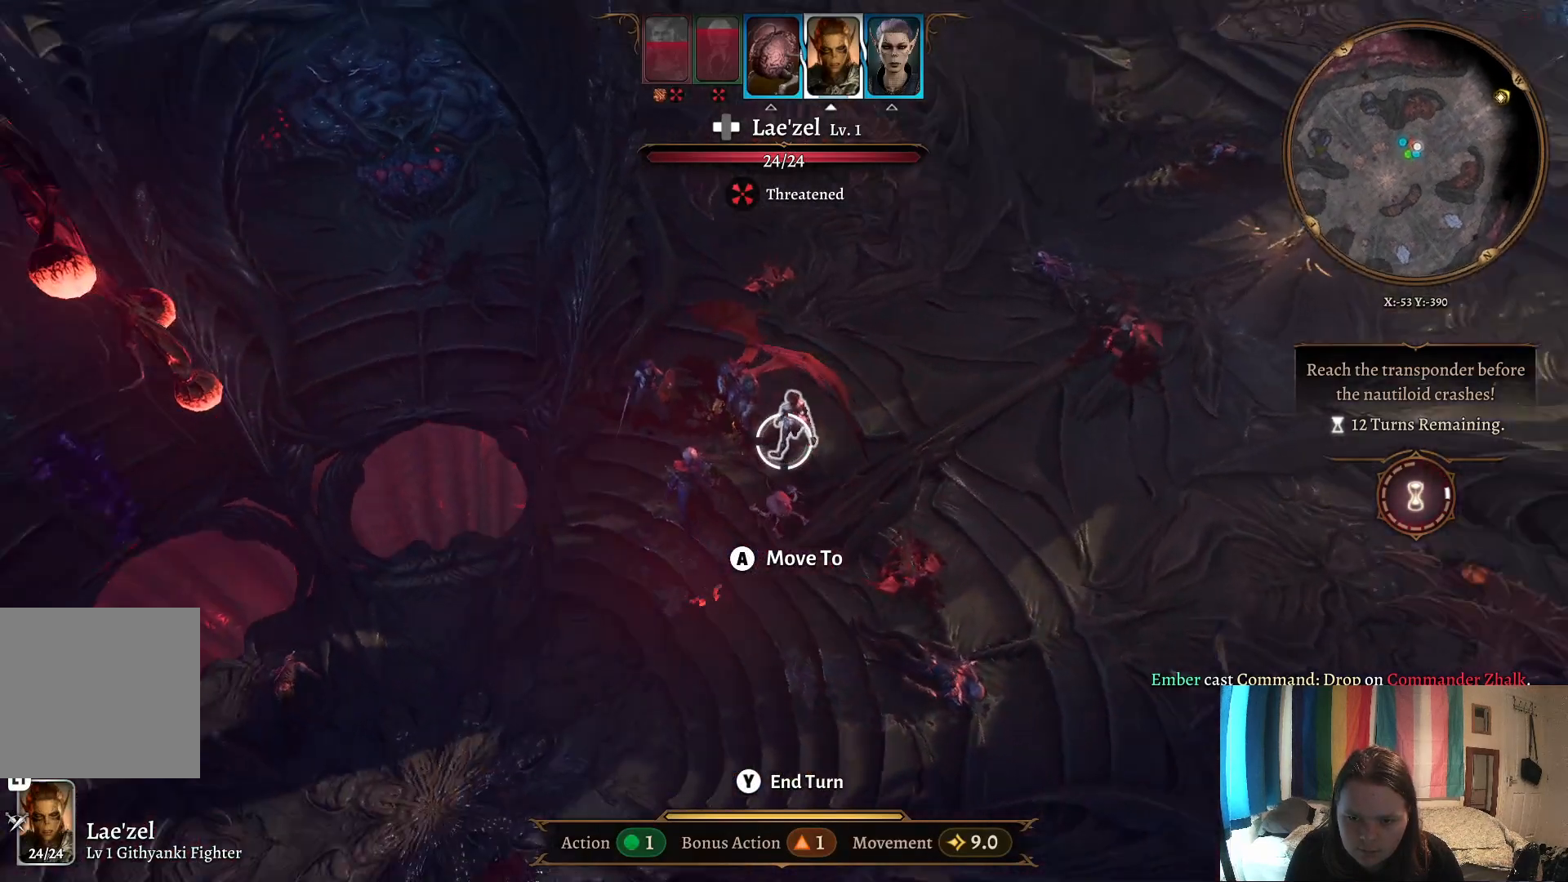
{"buttons": [], "left_stick": "left", "right_stick": "center", "events": [[183, "right_stick", "center"], [350, "left_stick", "left"]]}
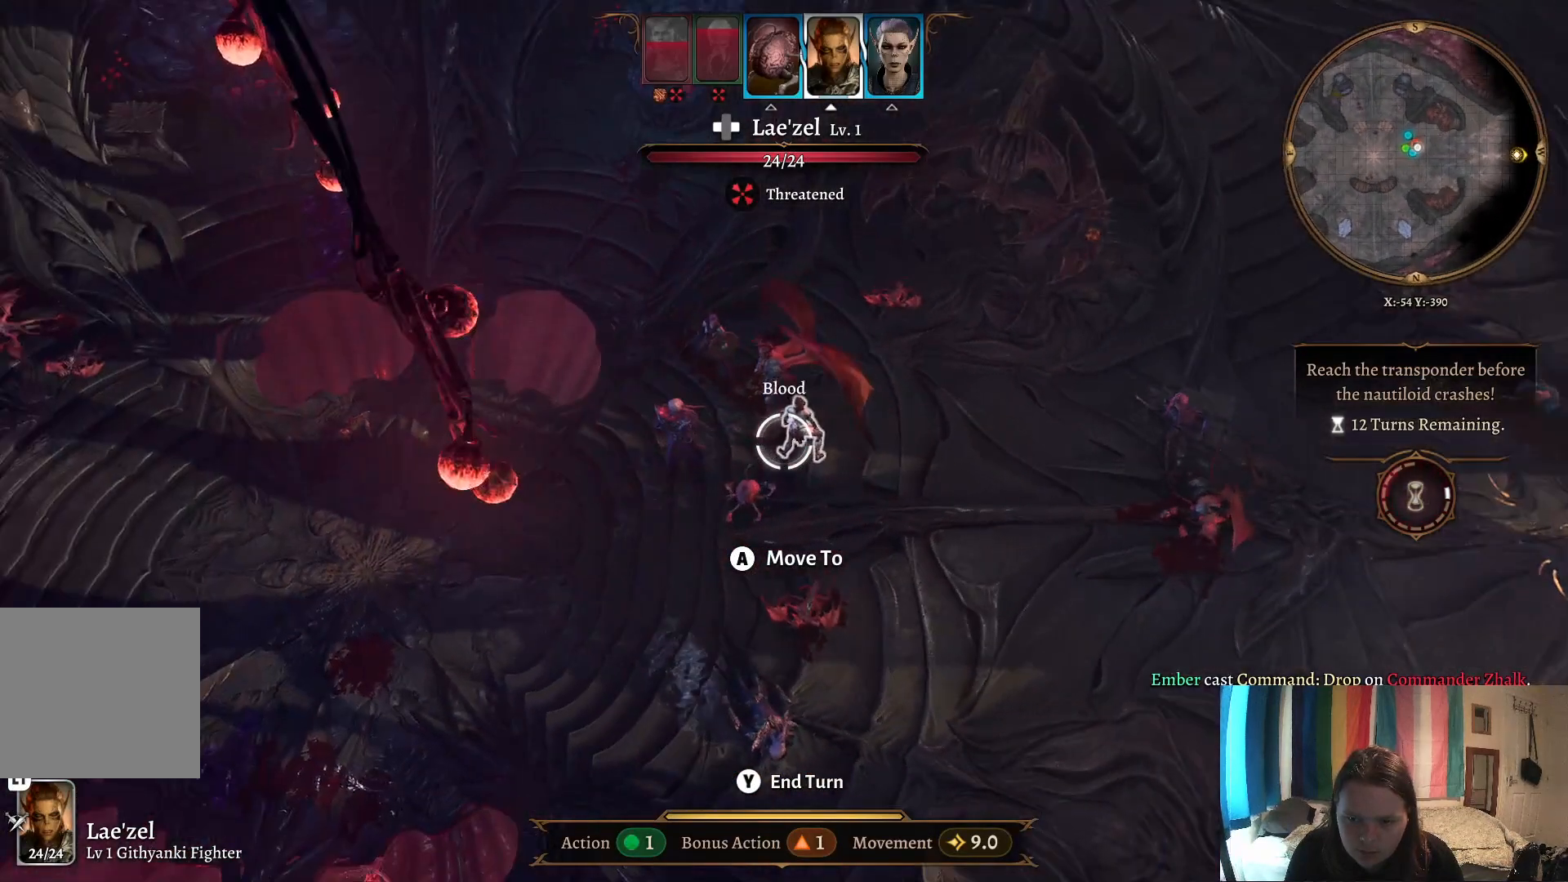
{"buttons": [], "left_stick": "center", "right_stick": "center", "events": [[167, "left_stick", "center"], [217, "left_stick", "up"], [367, "left_stick", "center"]]}
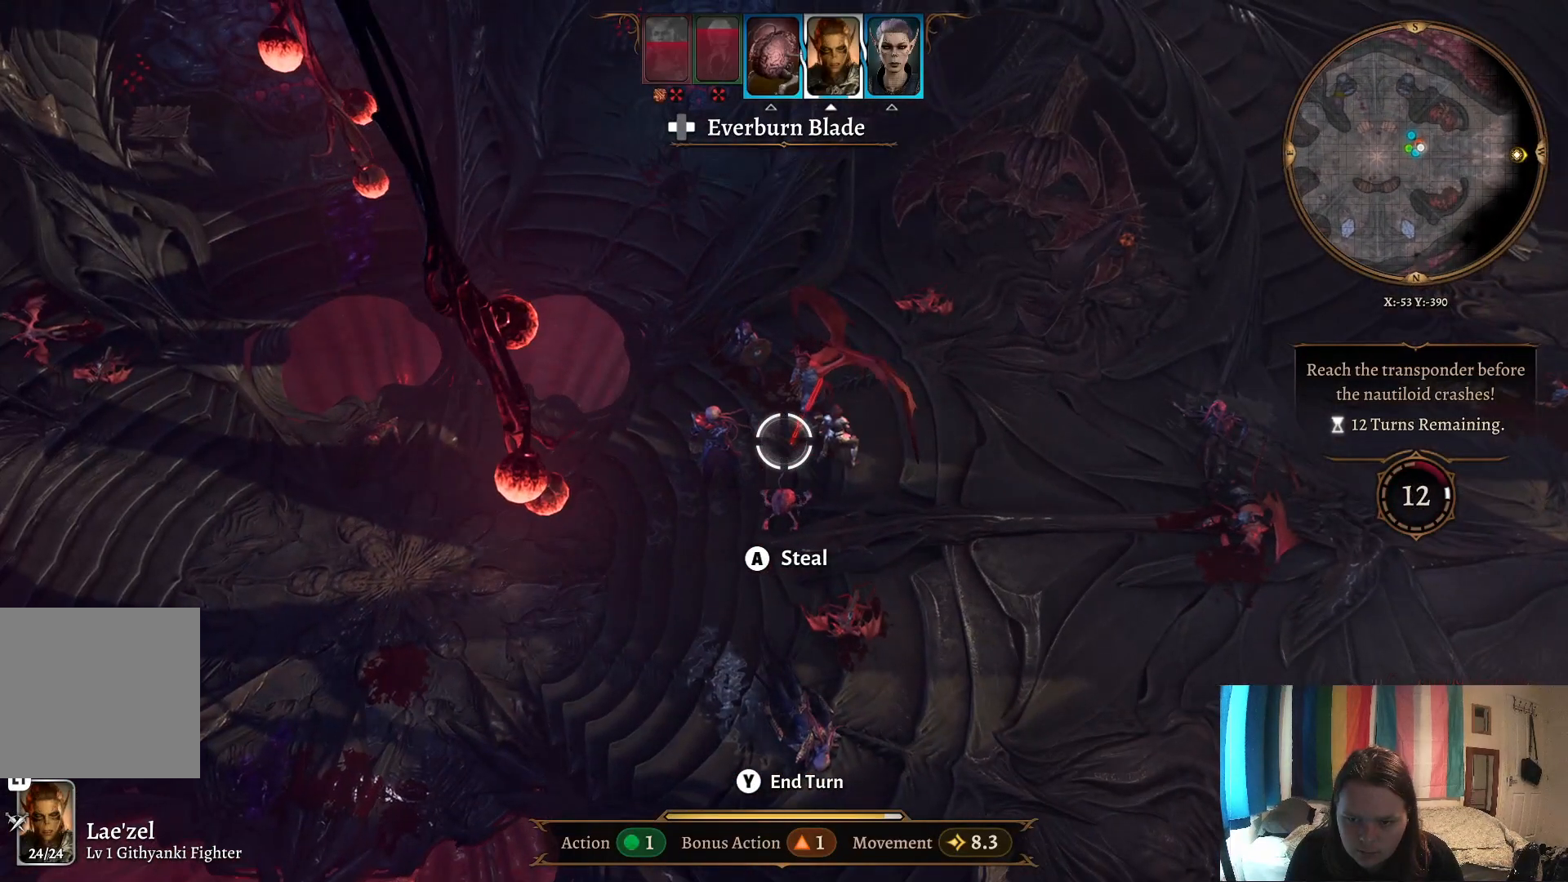
{"buttons": [], "left_stick": "center", "right_stick": "center", "events": []}
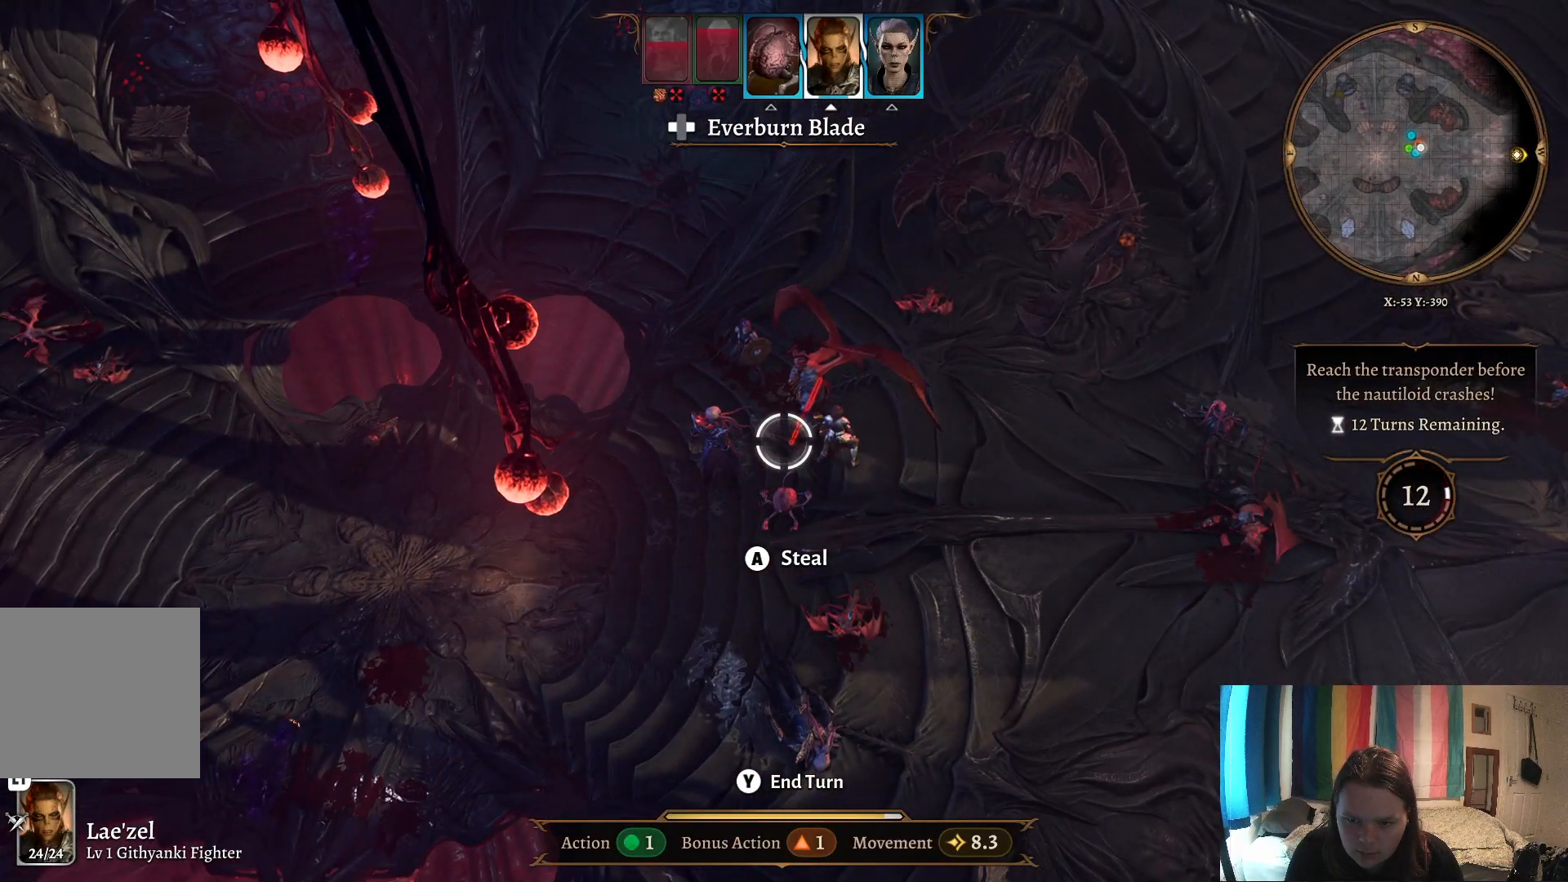
{"buttons": [], "left_stick": "center", "right_stick": "center", "events": [[250, "A", "down"], [333, "A", "up"]]}
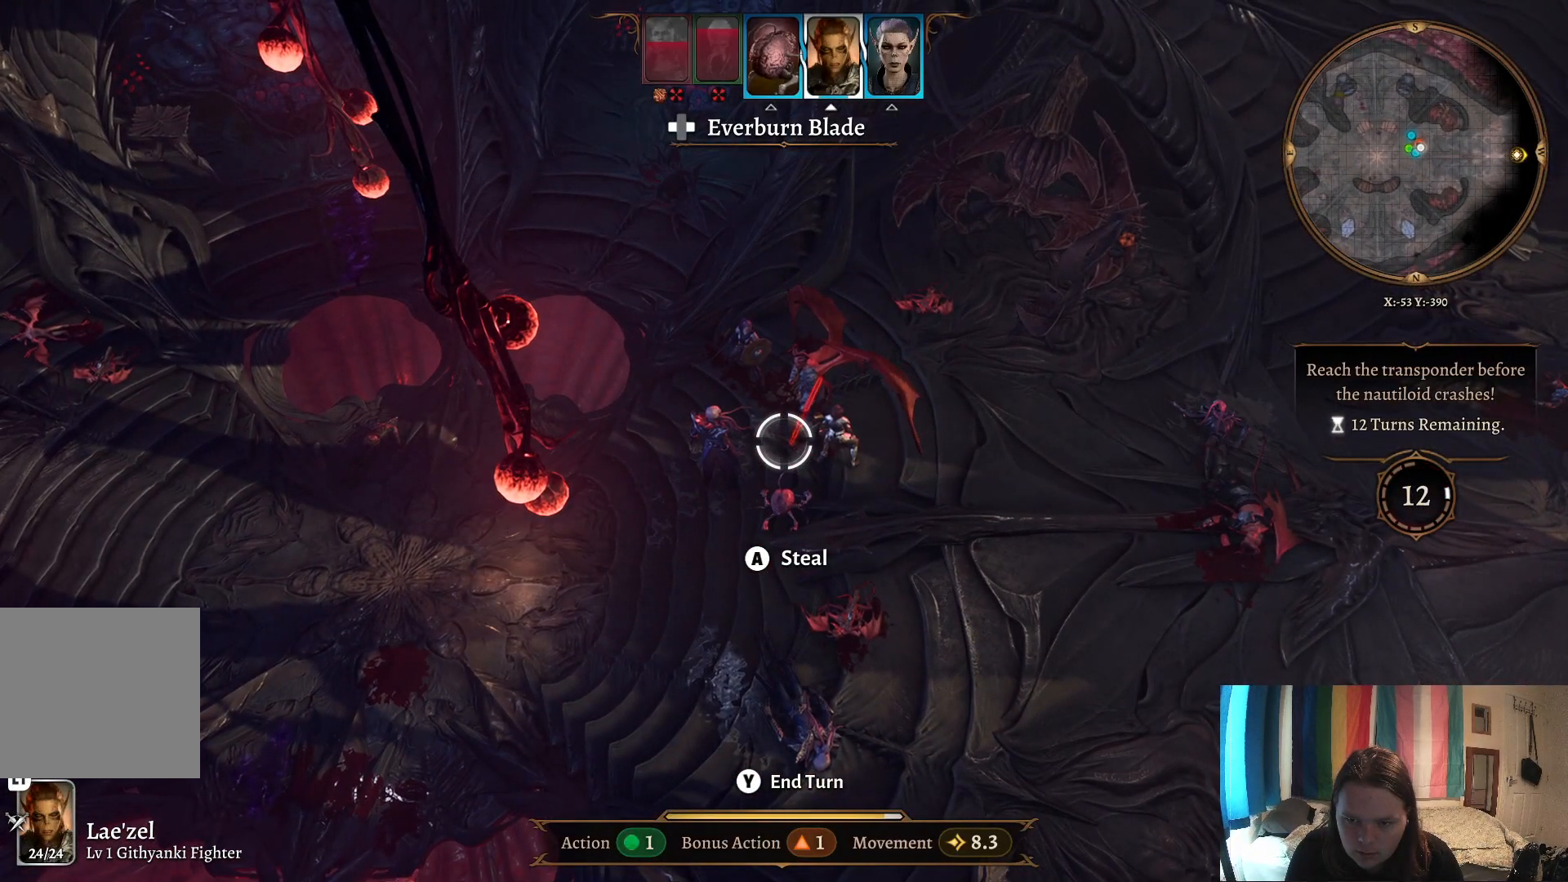
{"buttons": [], "left_stick": "center", "right_stick": "center", "events": []}
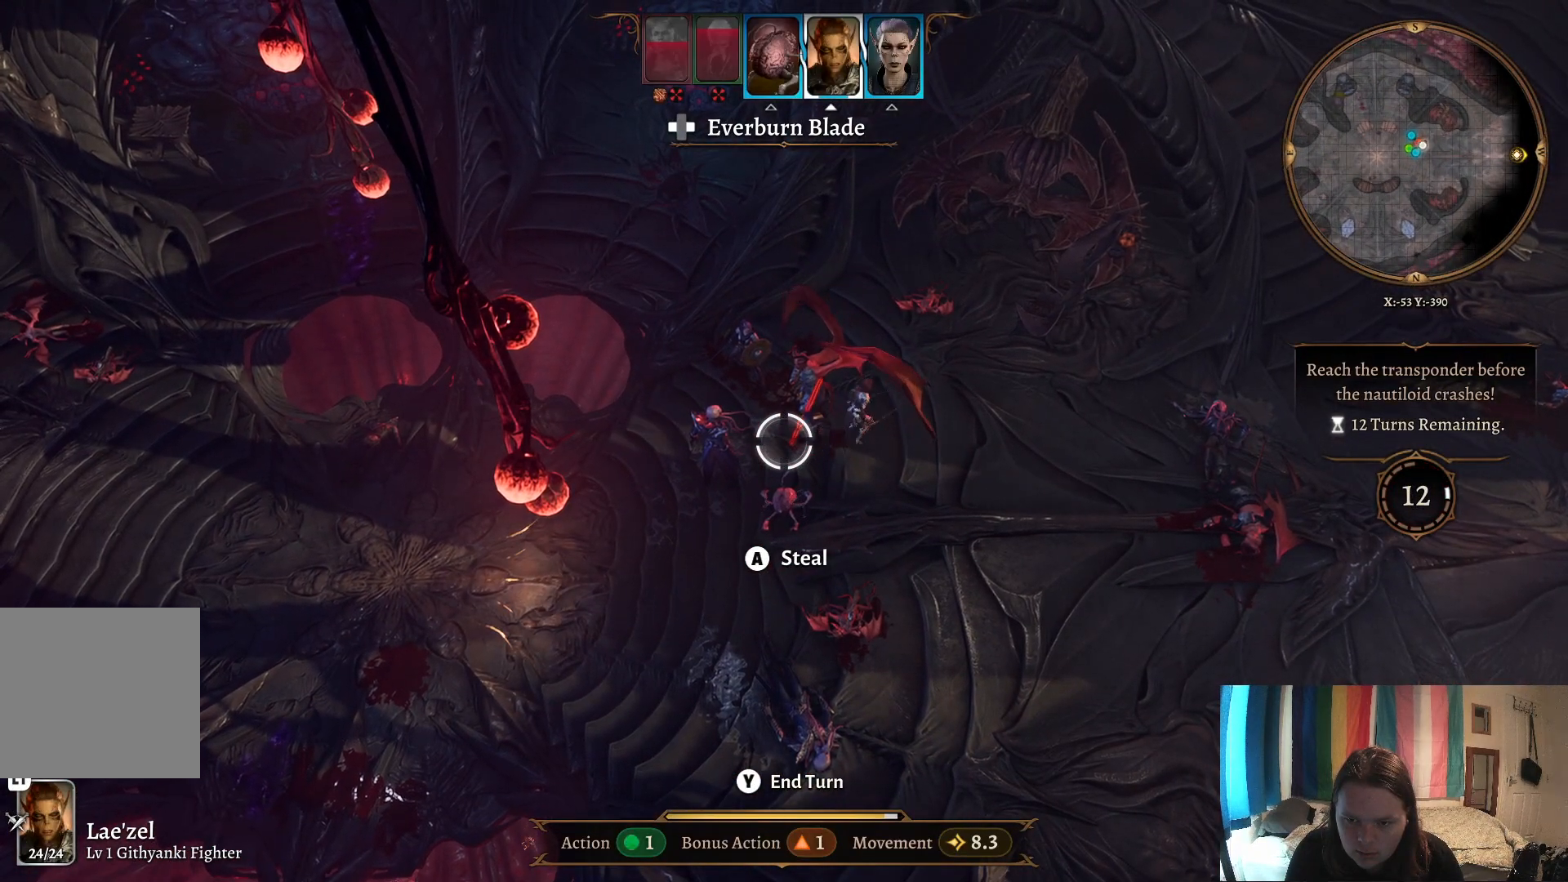
{"buttons": [], "left_stick": "center", "right_stick": "center", "events": []}
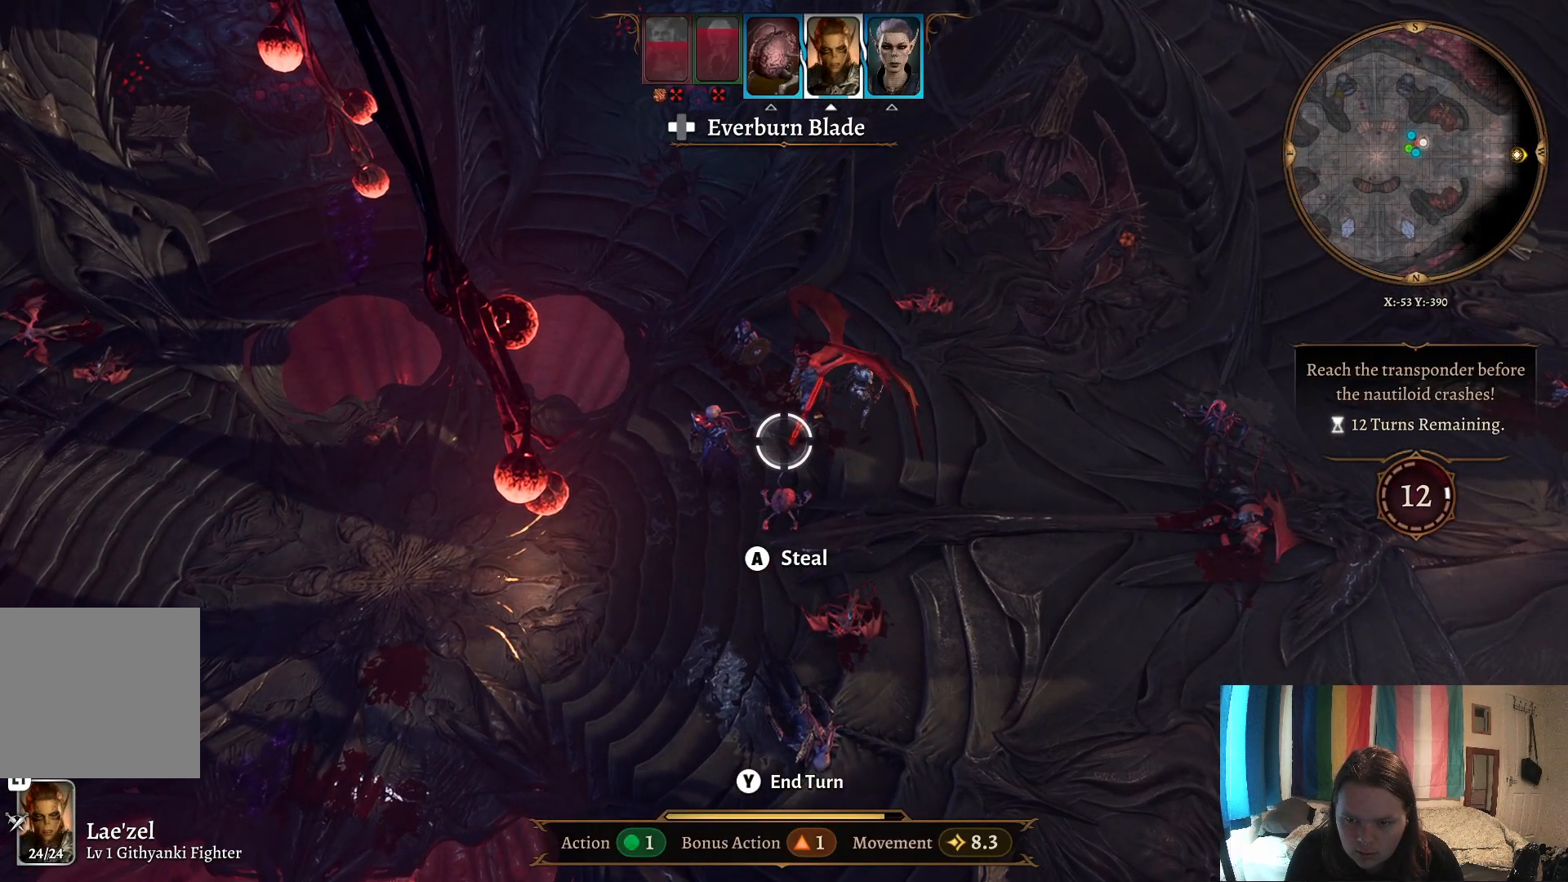
{"buttons": [], "left_stick": "center", "right_stick": "center", "events": []}
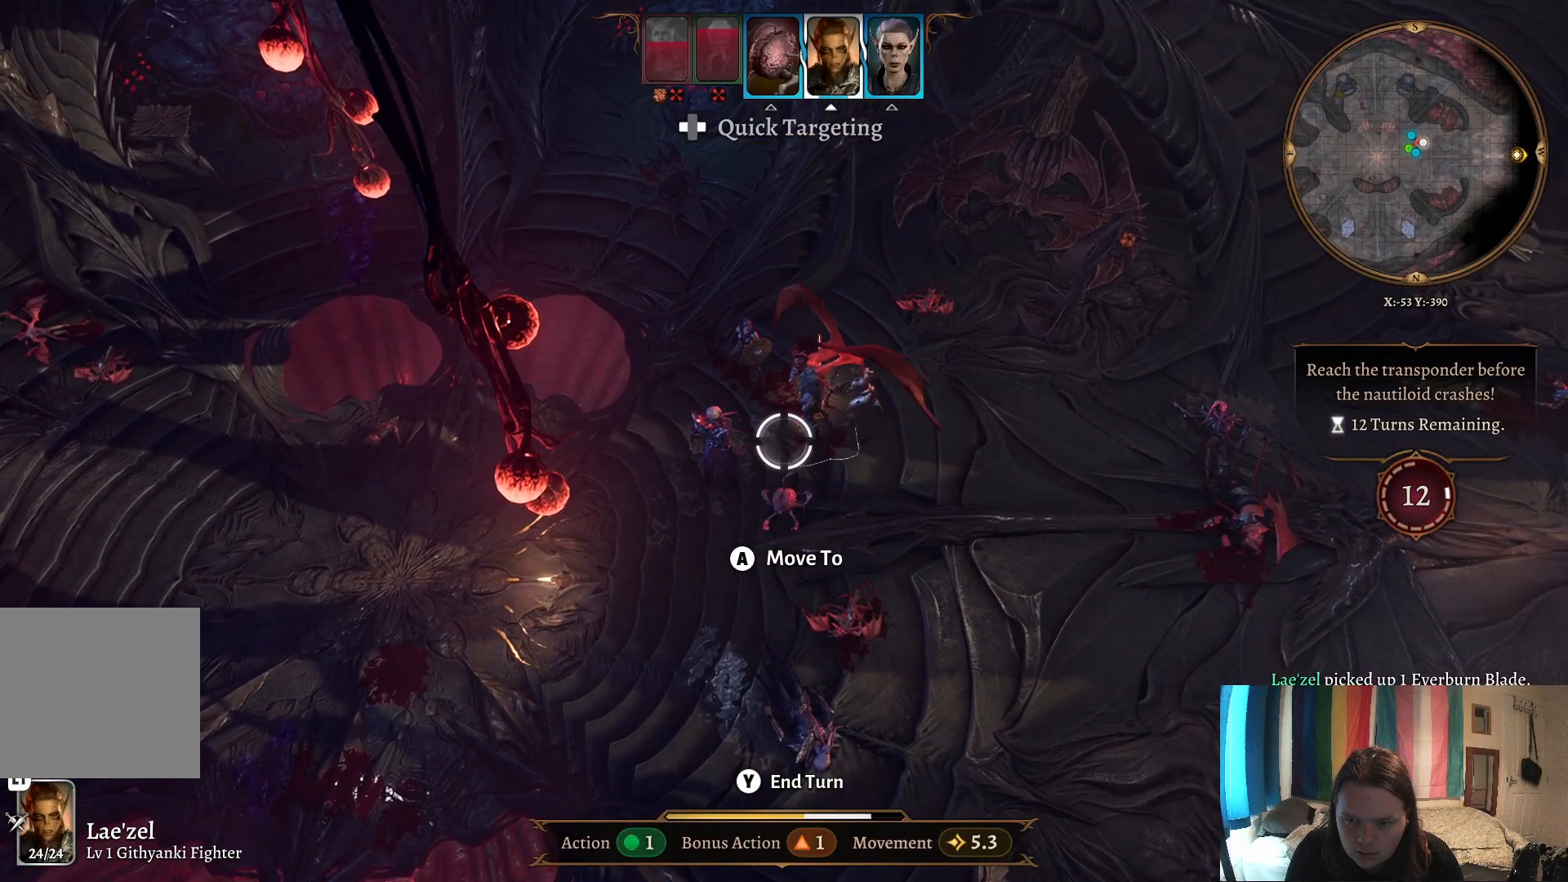
{"buttons": [], "left_stick": "center", "right_stick": "center", "events": []}
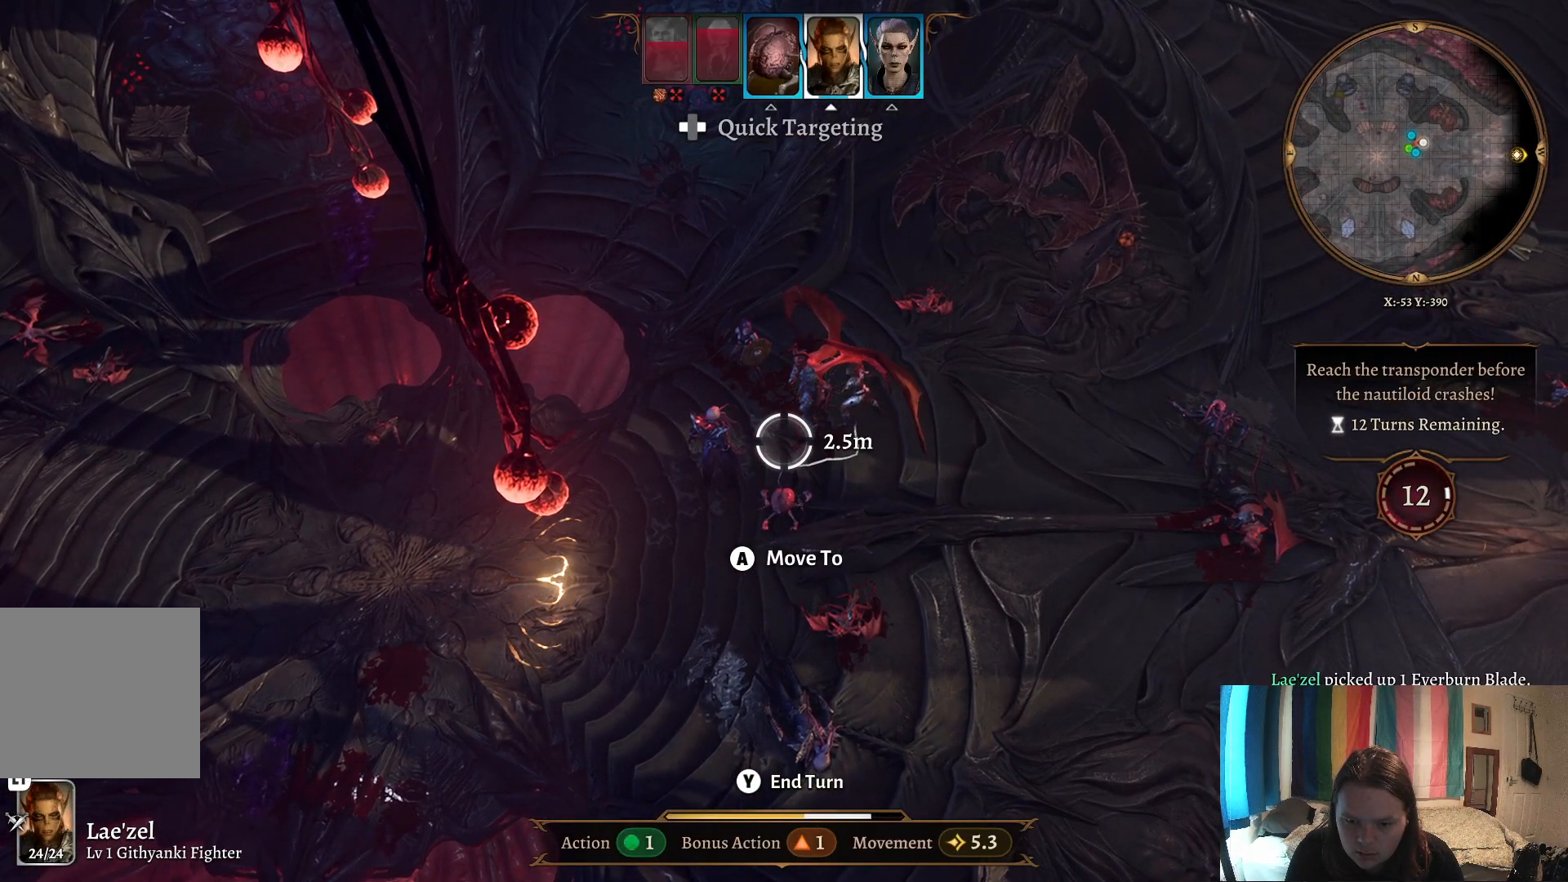
{"buttons": [], "left_stick": "center", "right_stick": "center", "events": [[83, "left_stick", "up-right"], [350, "left_stick", "center"]]}
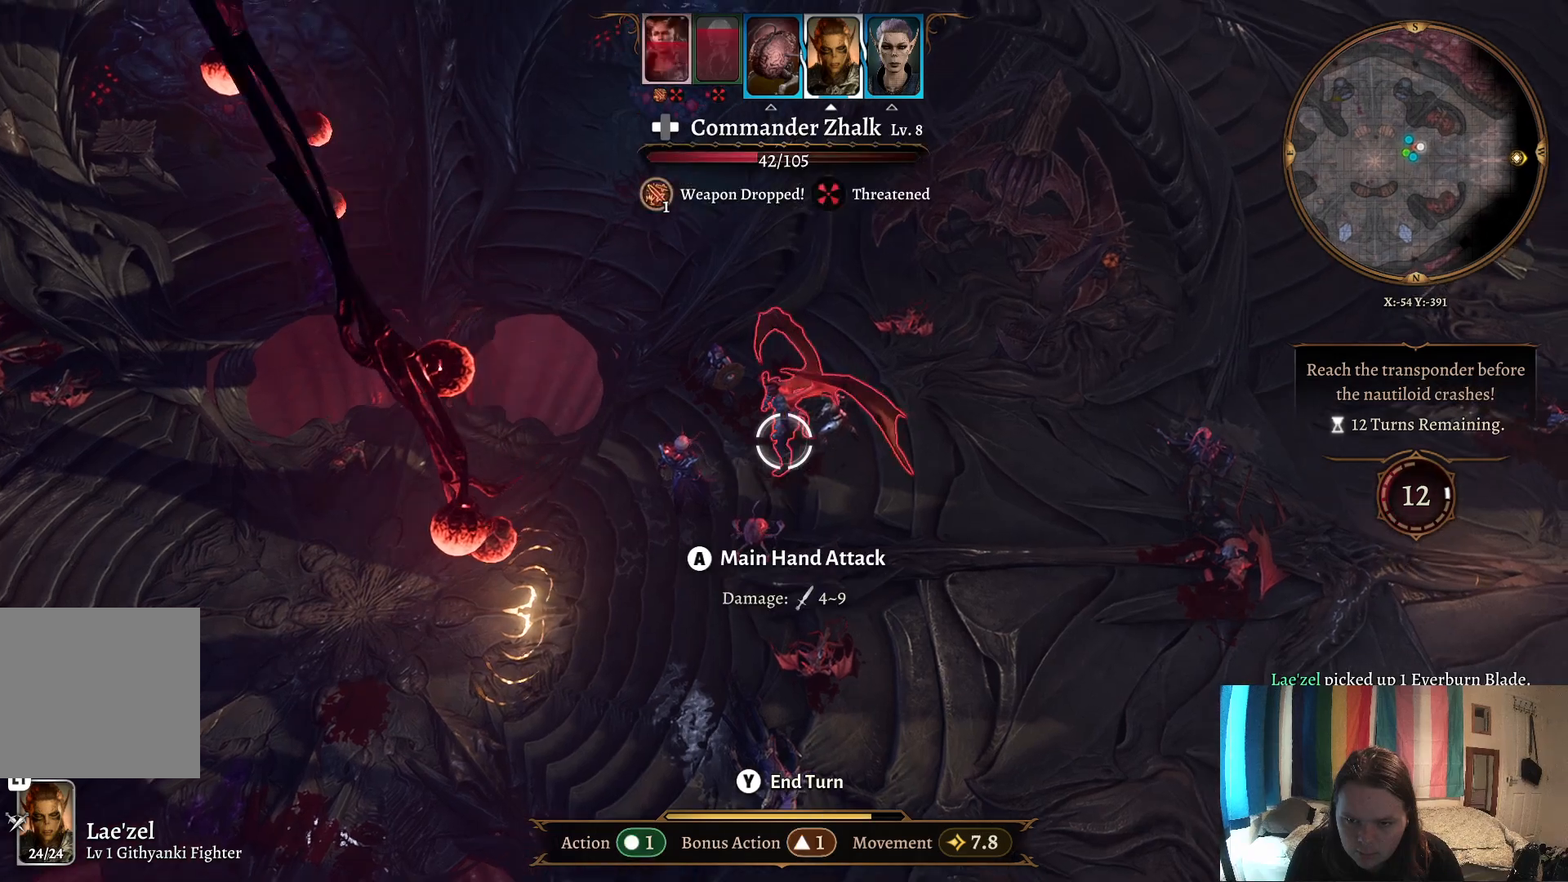
{"buttons": [], "left_stick": "center", "right_stick": "center", "events": [[67, "R1", "down"], [217, "R1", "up"]]}
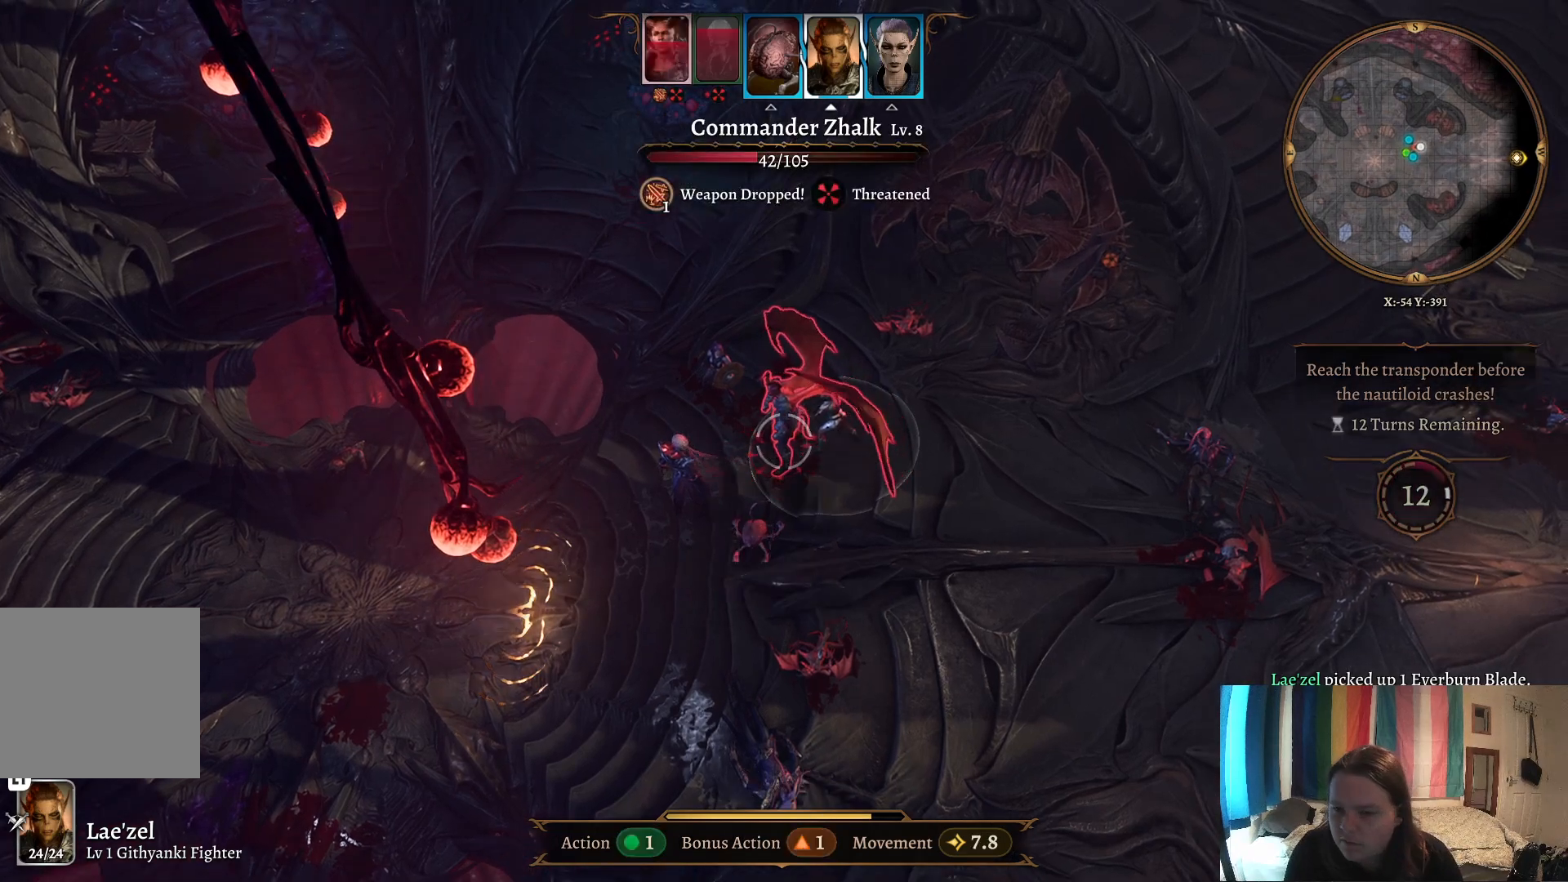
{"buttons": [], "left_stick": "center", "right_stick": "center", "events": []}
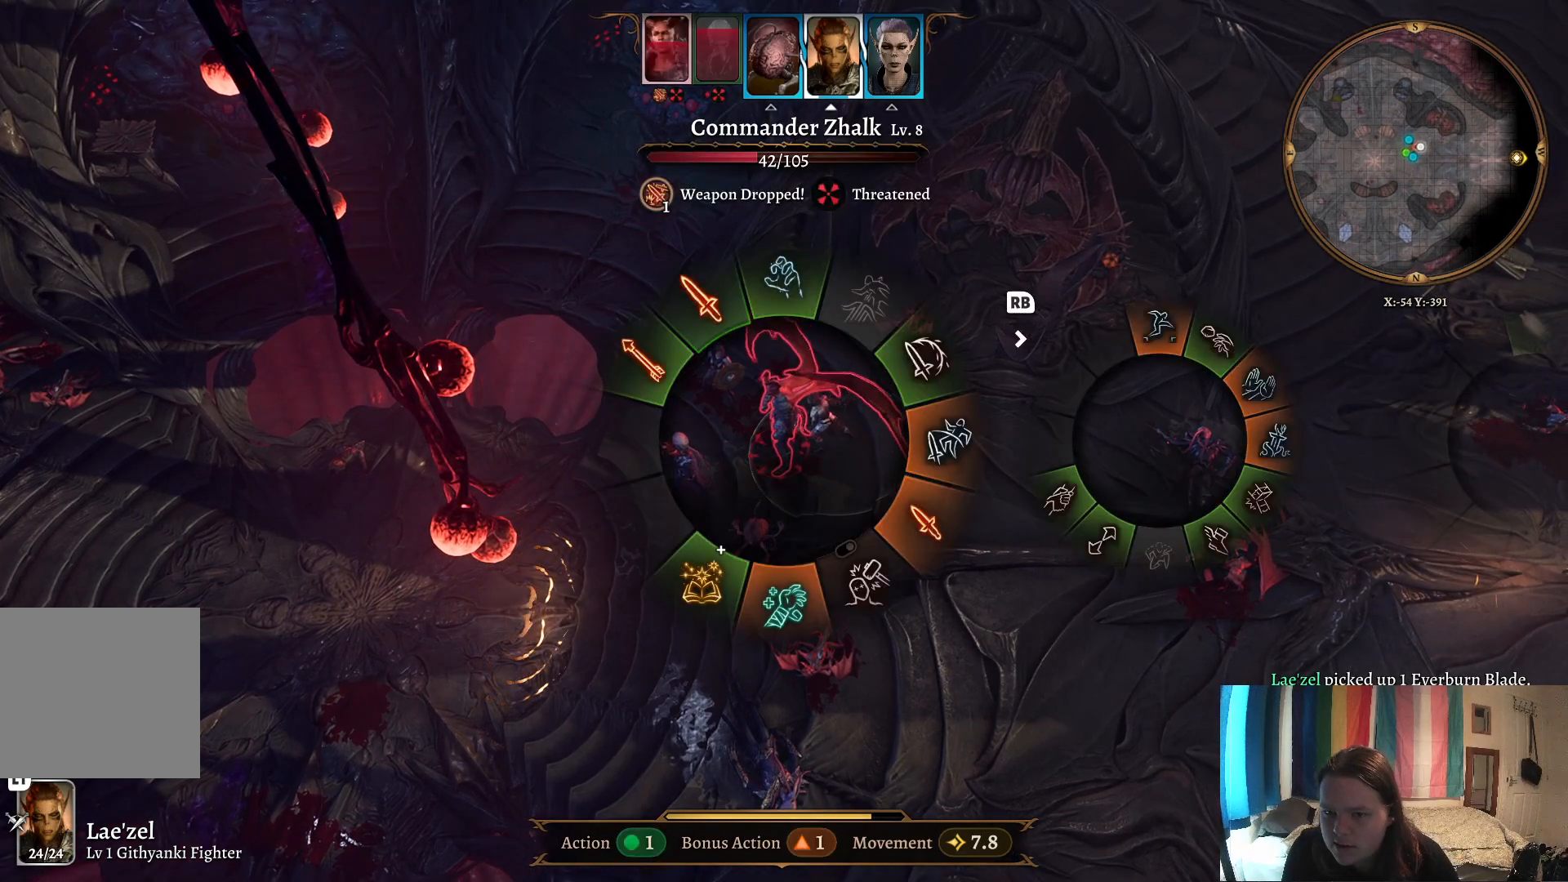
{"buttons": [], "left_stick": "right", "right_stick": "center", "events": [[433, "left_stick", "right"]]}
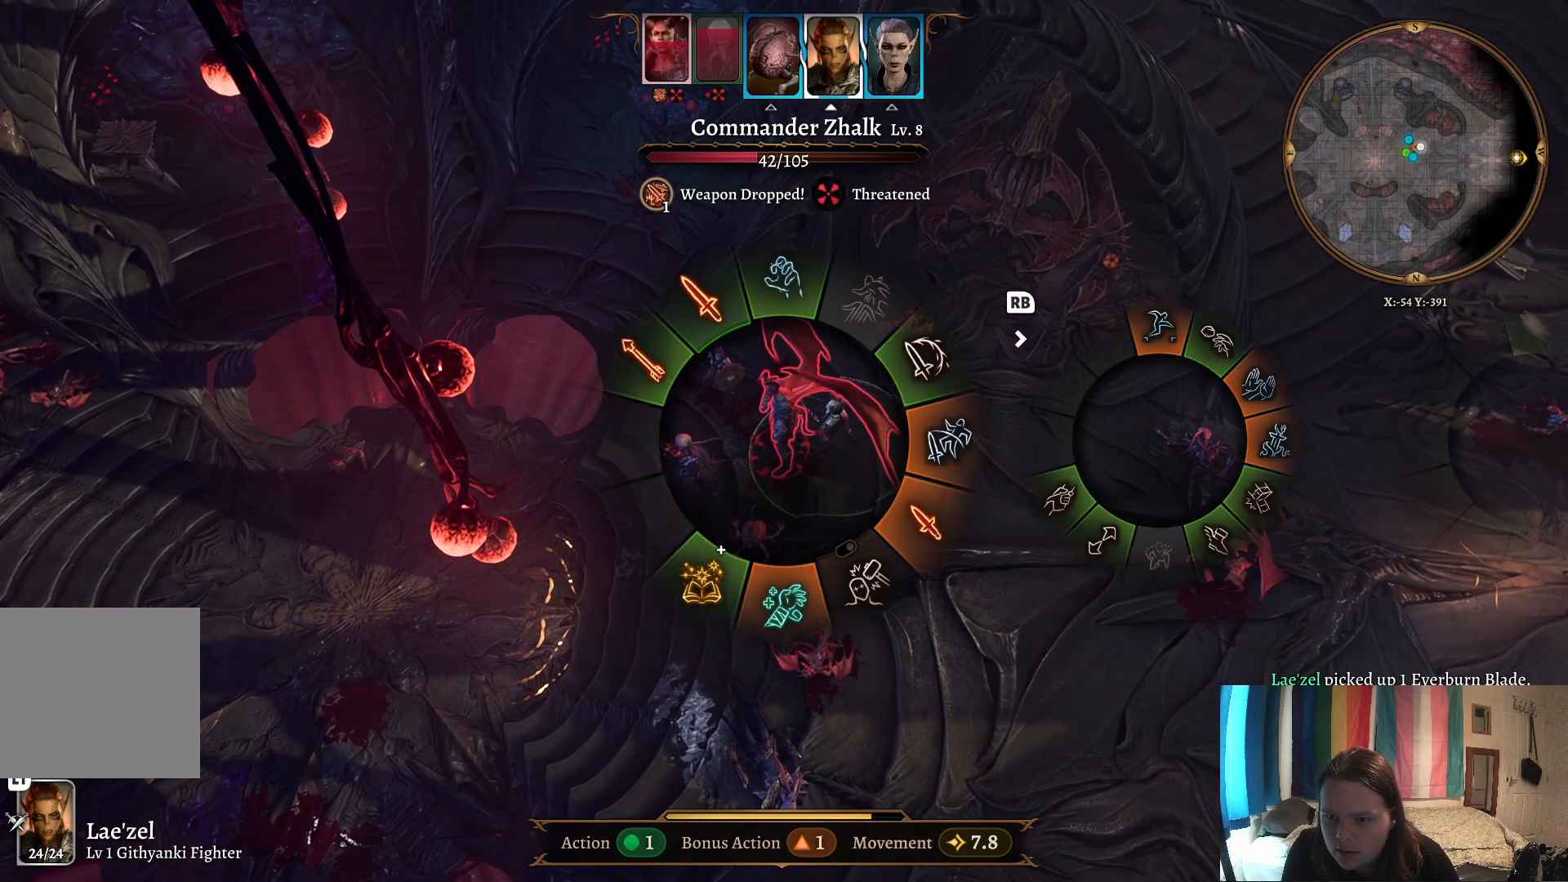
{"buttons": [], "left_stick": "right", "right_stick": "center", "events": []}
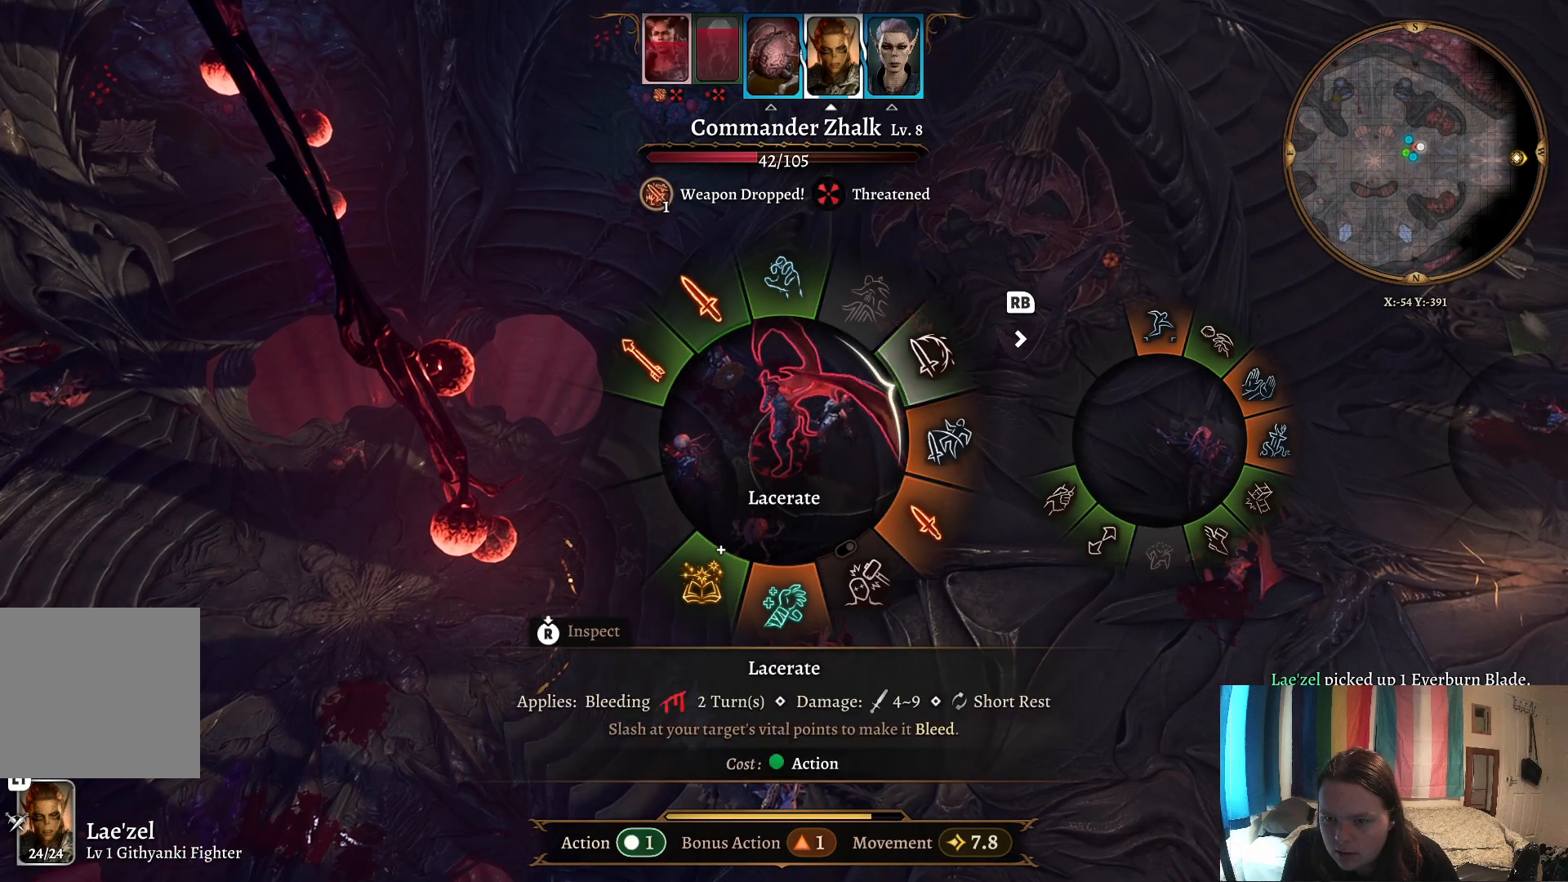
{"buttons": [], "left_stick": "right", "right_stick": "center", "events": []}
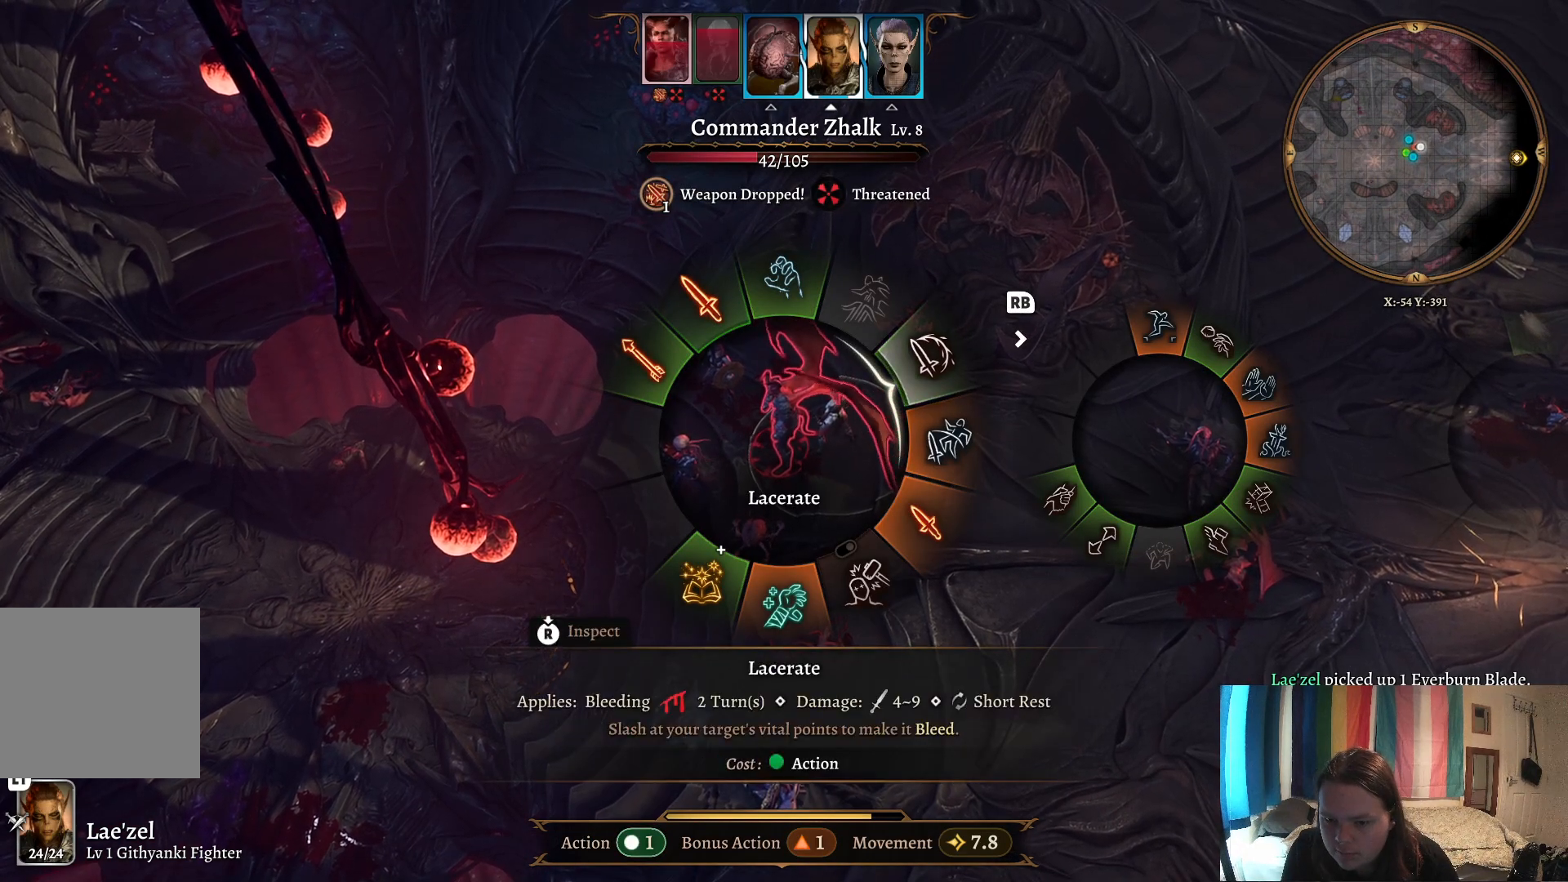
{"buttons": [], "left_stick": "right", "right_stick": "center", "events": []}
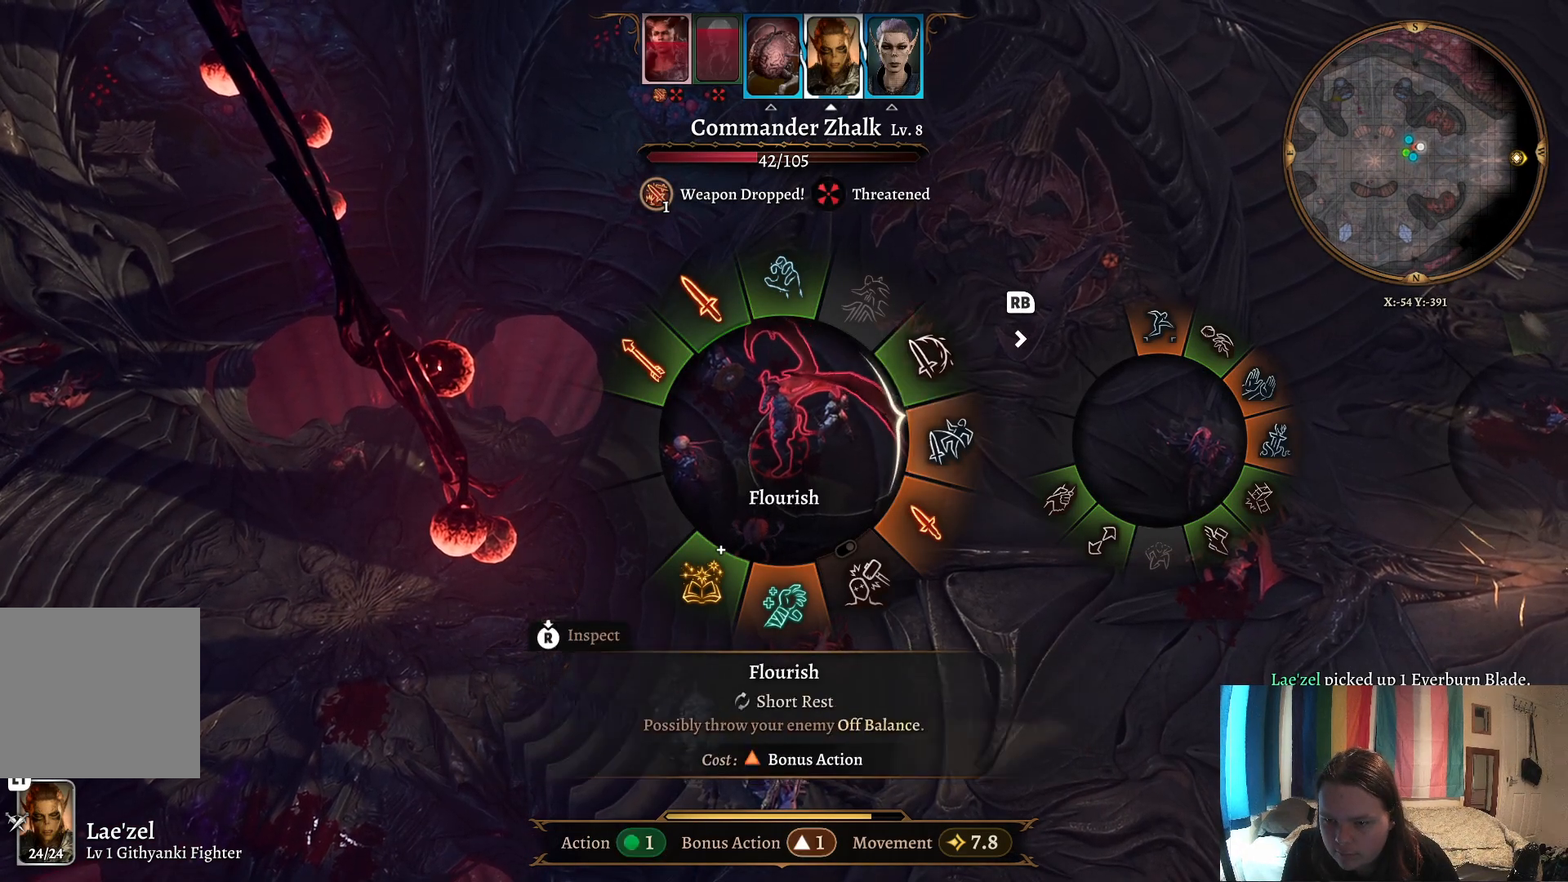
{"buttons": [], "left_stick": "right", "right_stick": "center", "events": []}
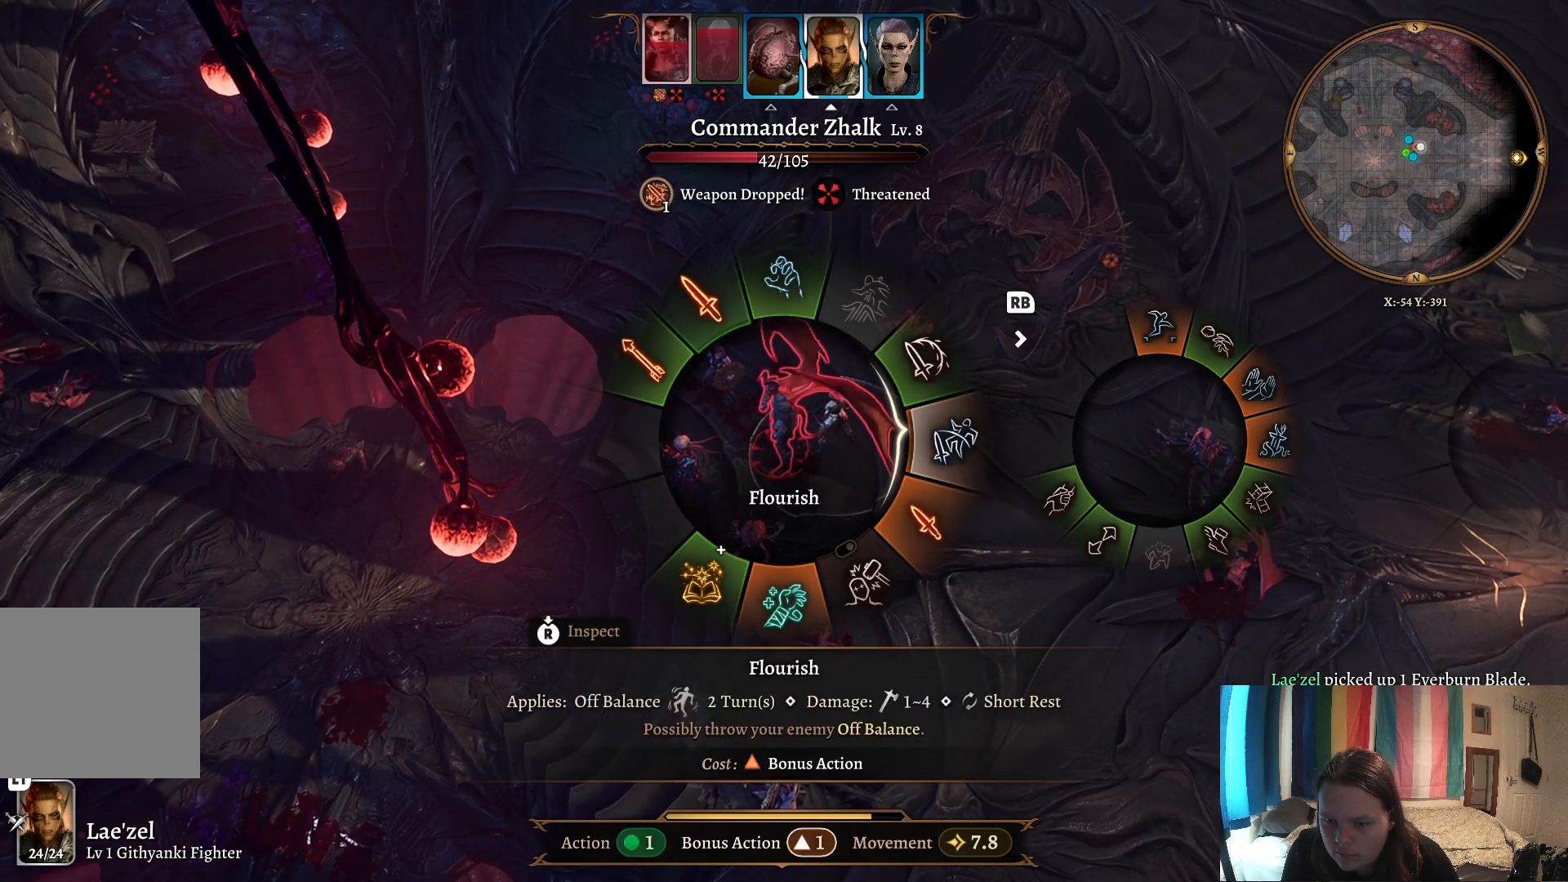
{"buttons": [], "left_stick": "up-right", "right_stick": "center", "events": [[150, "left_stick", "up-right"]]}
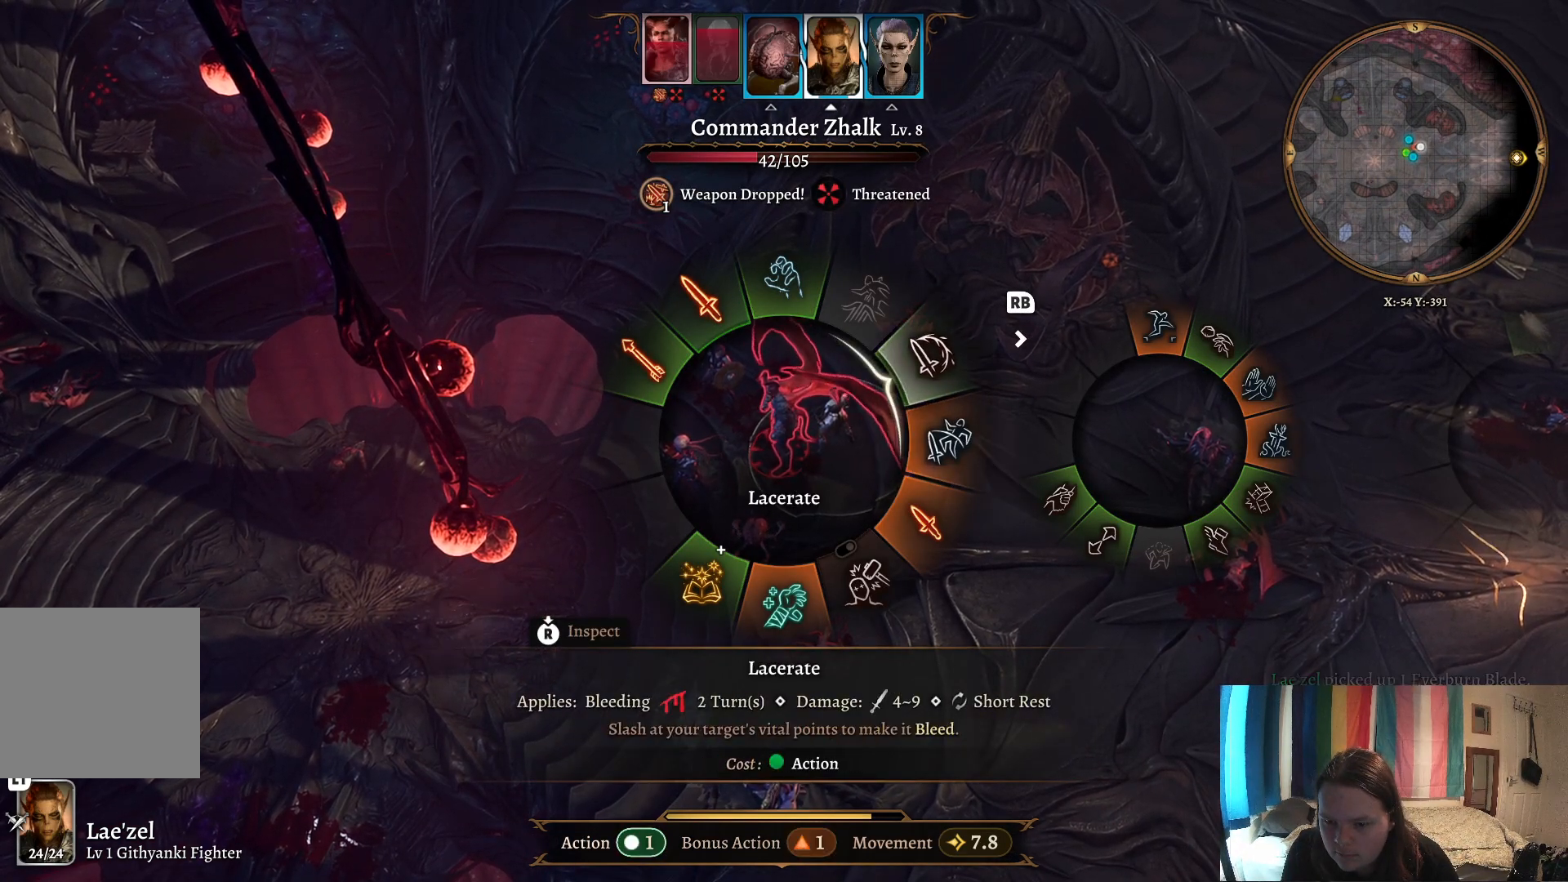
{"buttons": [], "left_stick": "center", "right_stick": "center", "events": [[50, "A", "down"], [200, "A", "up"], [350, "left_stick", "center"]]}
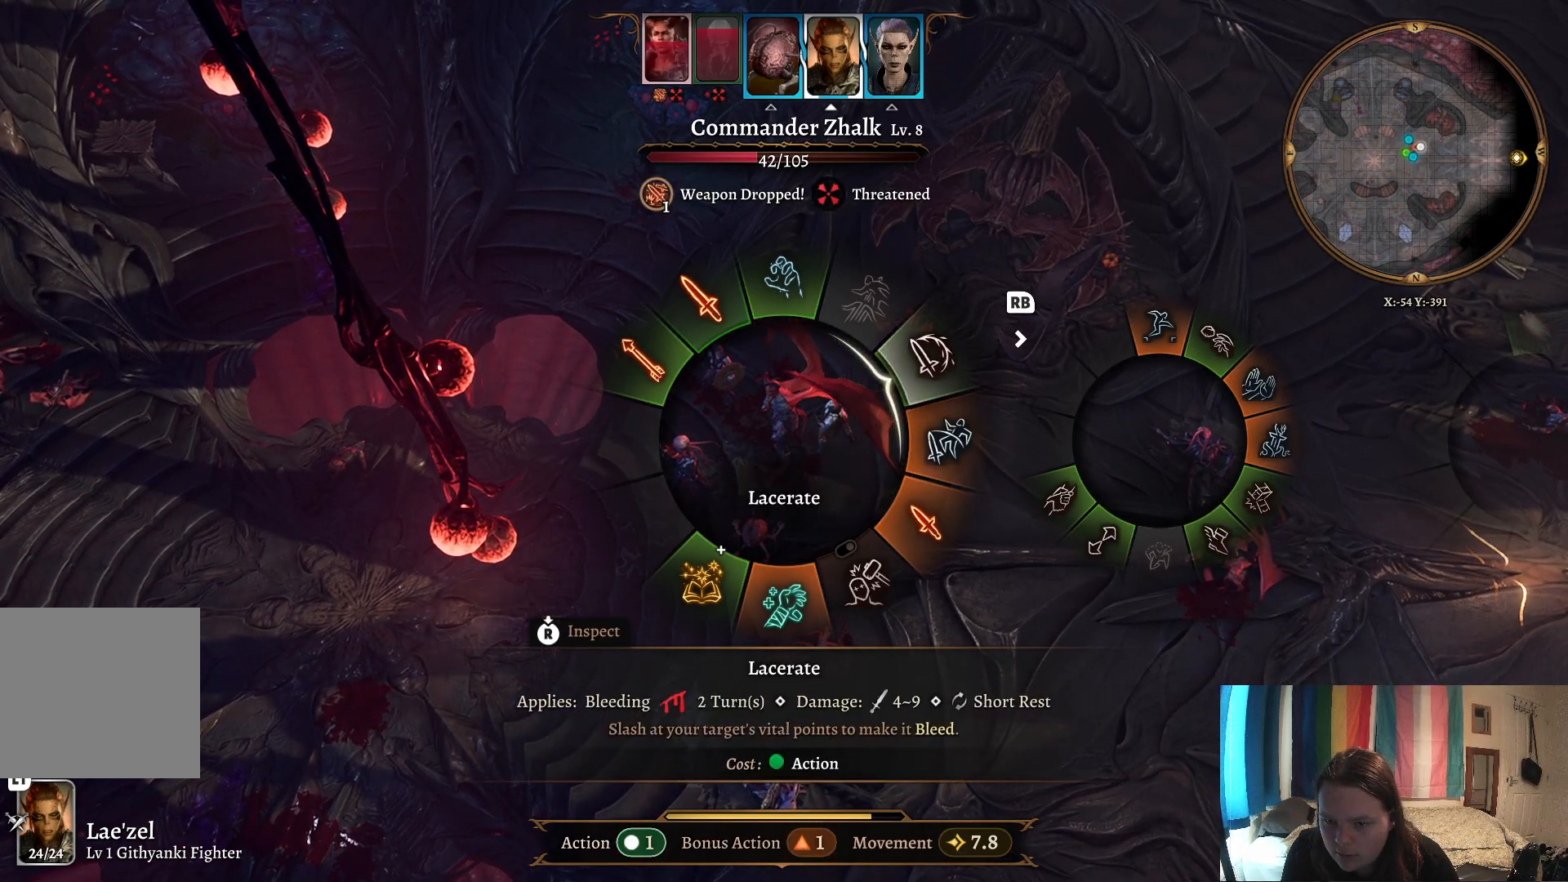
{"buttons": [], "left_stick": "center", "right_stick": "center", "events": []}
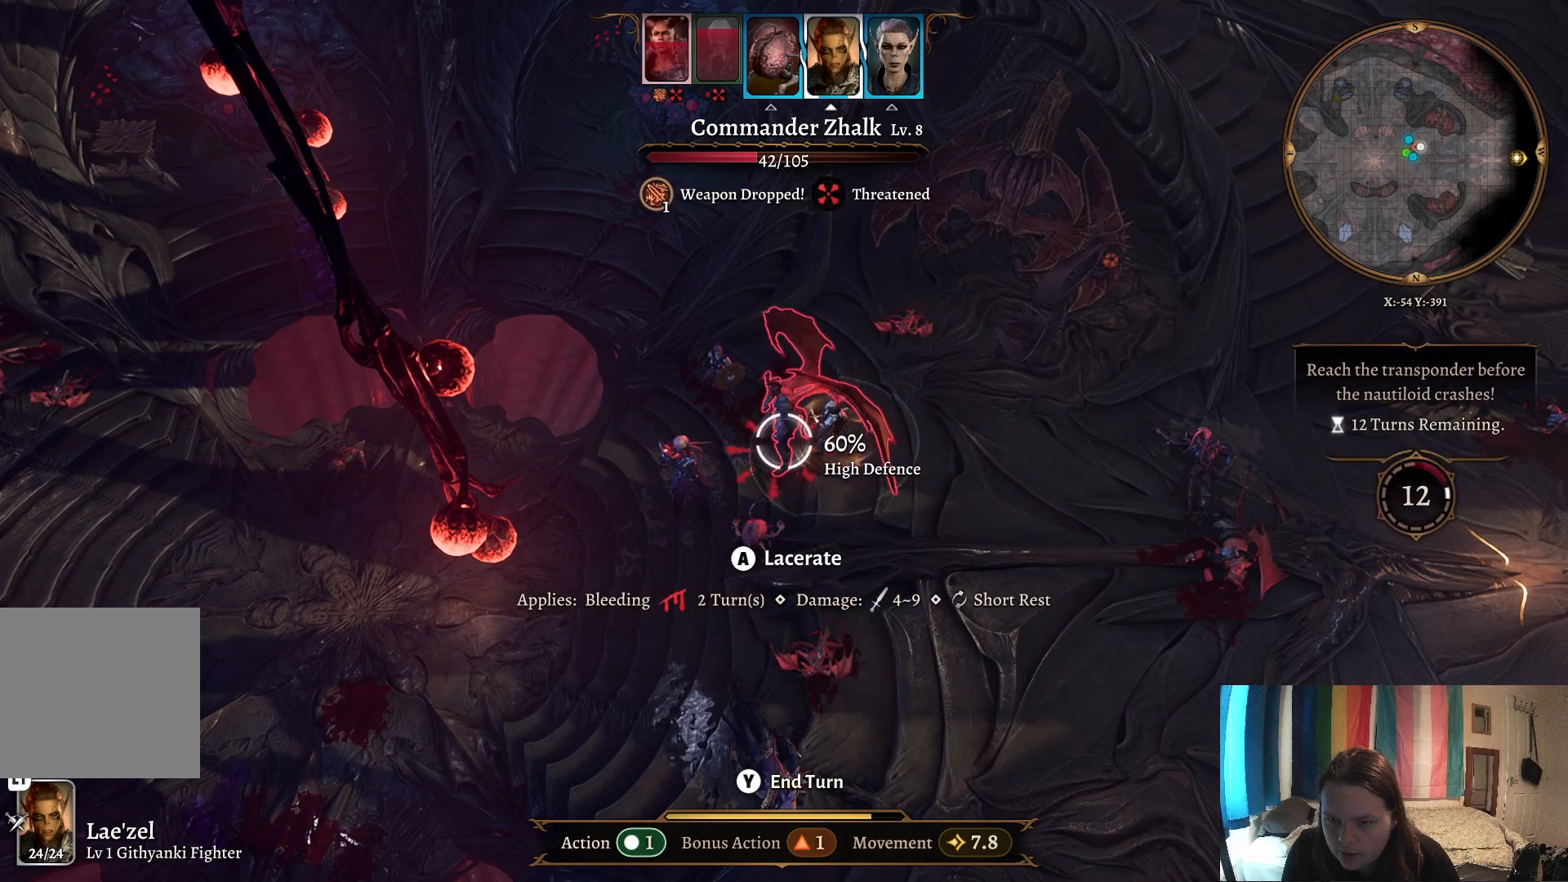
{"buttons": [], "left_stick": "center", "right_stick": "center", "events": [[183, "A", "down"], [267, "A", "up"]]}
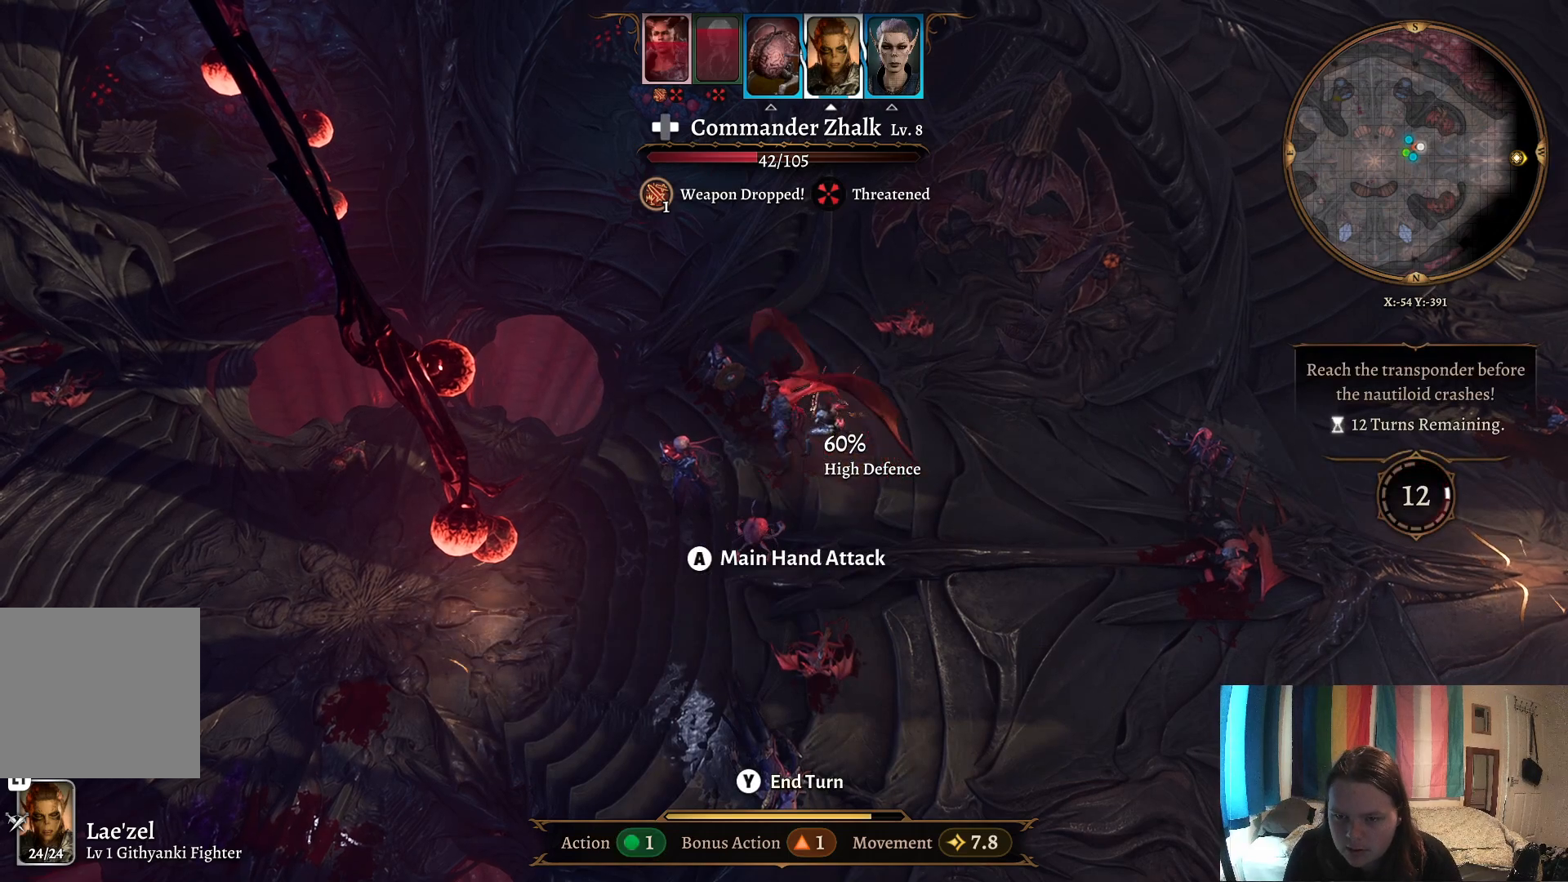
{"buttons": [], "left_stick": "center", "right_stick": "center", "events": []}
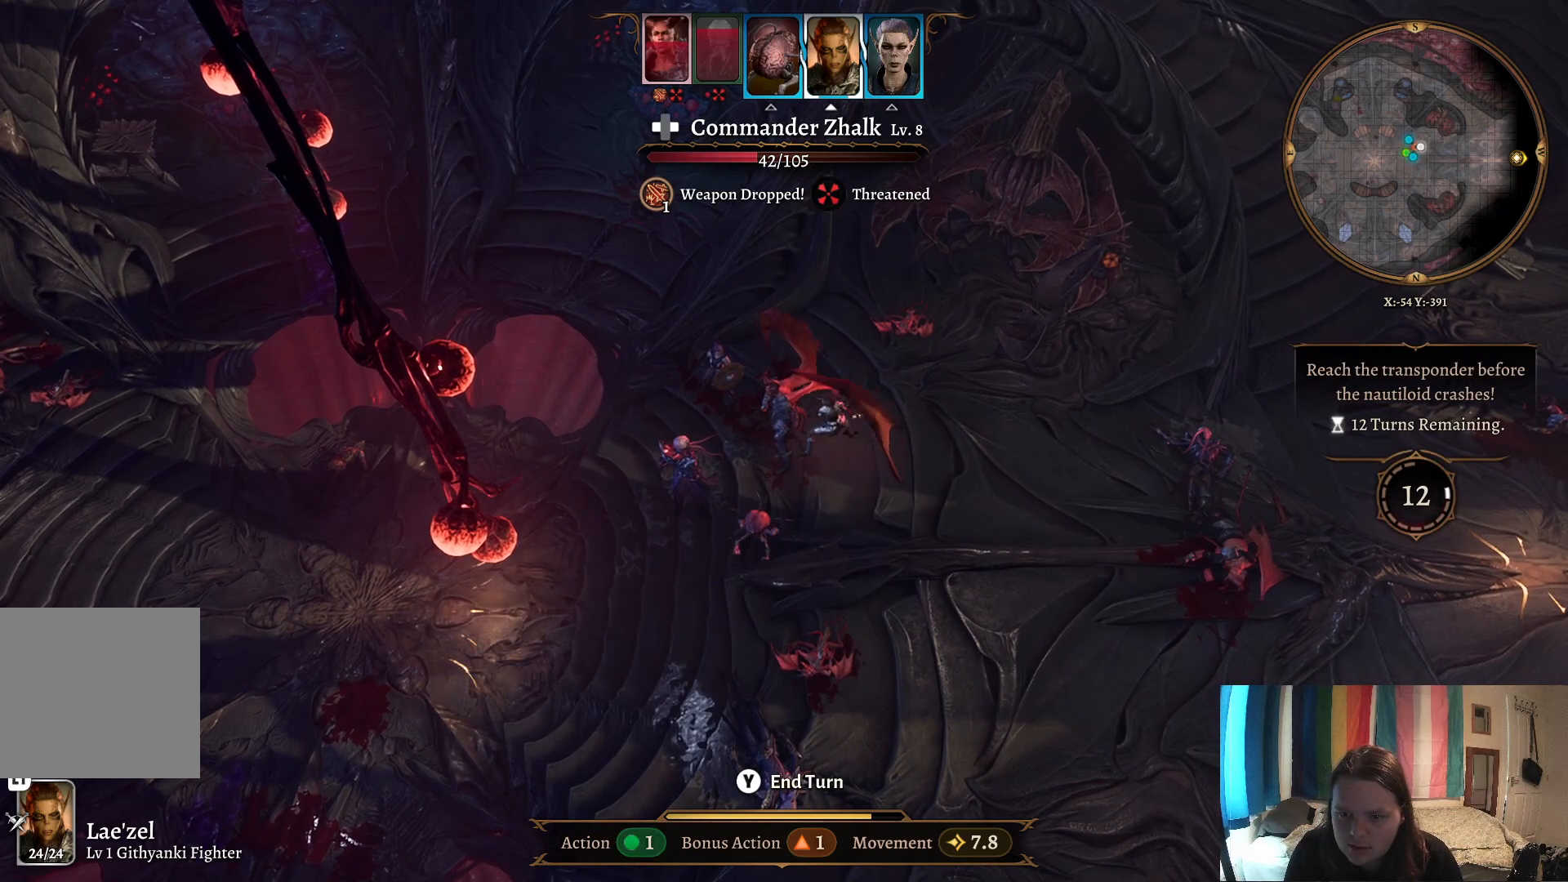
{"buttons": [], "left_stick": "center", "right_stick": "center", "events": []}
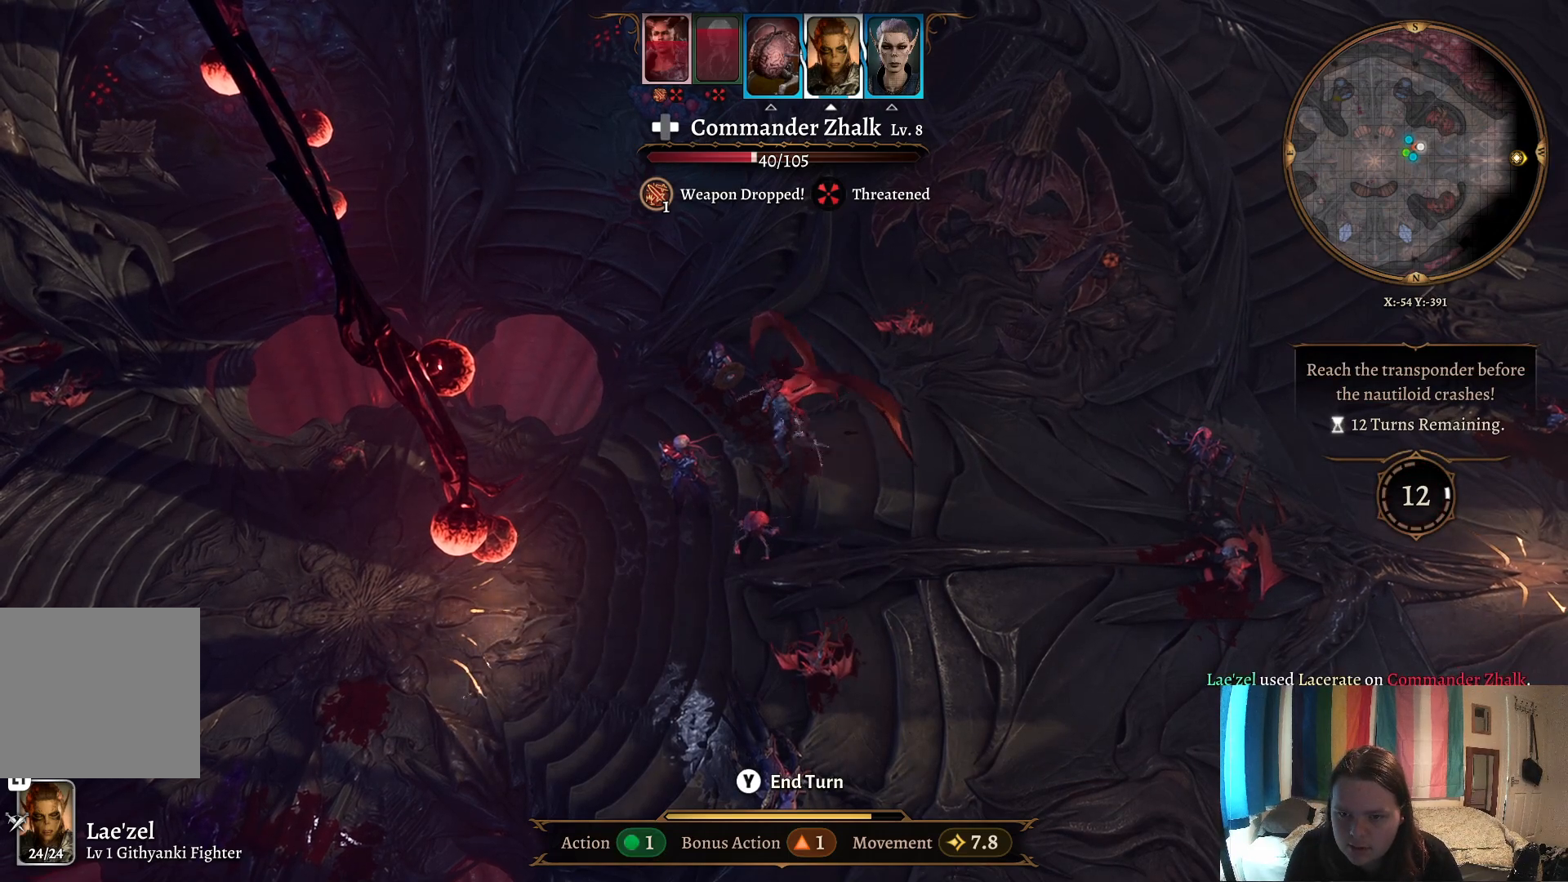
{"buttons": [], "left_stick": "center", "right_stick": "center", "events": []}